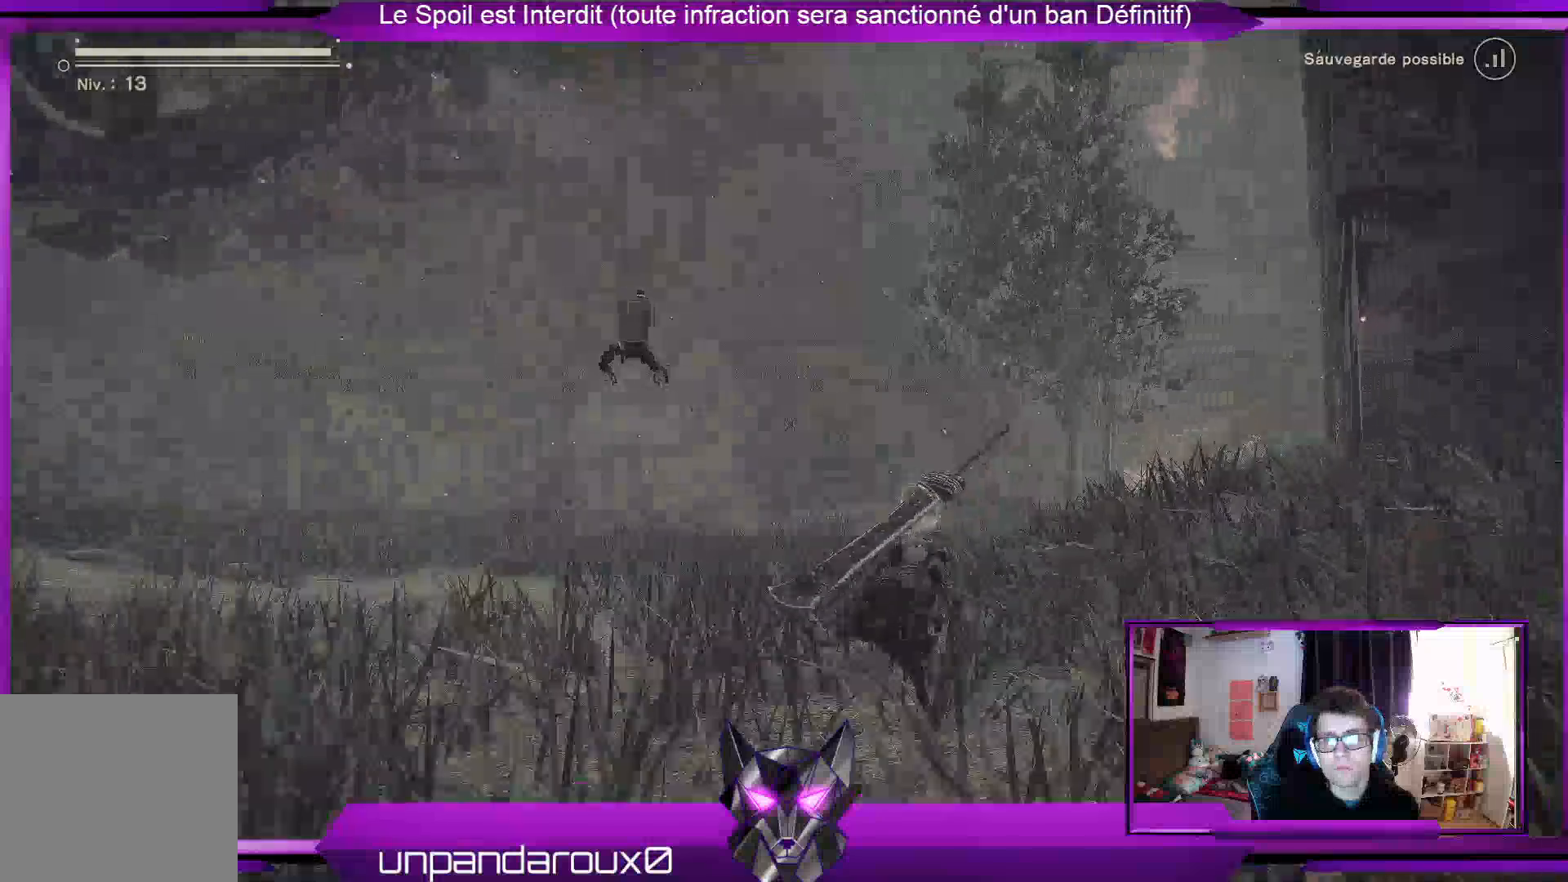
Gameplay with a controller (Xbox layout); each line is a JSON object with the inputs held at the frame after it. "events" lists button and stick changes between this image and that frame as [ms after this image, input, new state], when the widget could be followed in between.
{"buttons": ["R2"], "left_stick": "up-right", "right_stick": "center", "events": []}
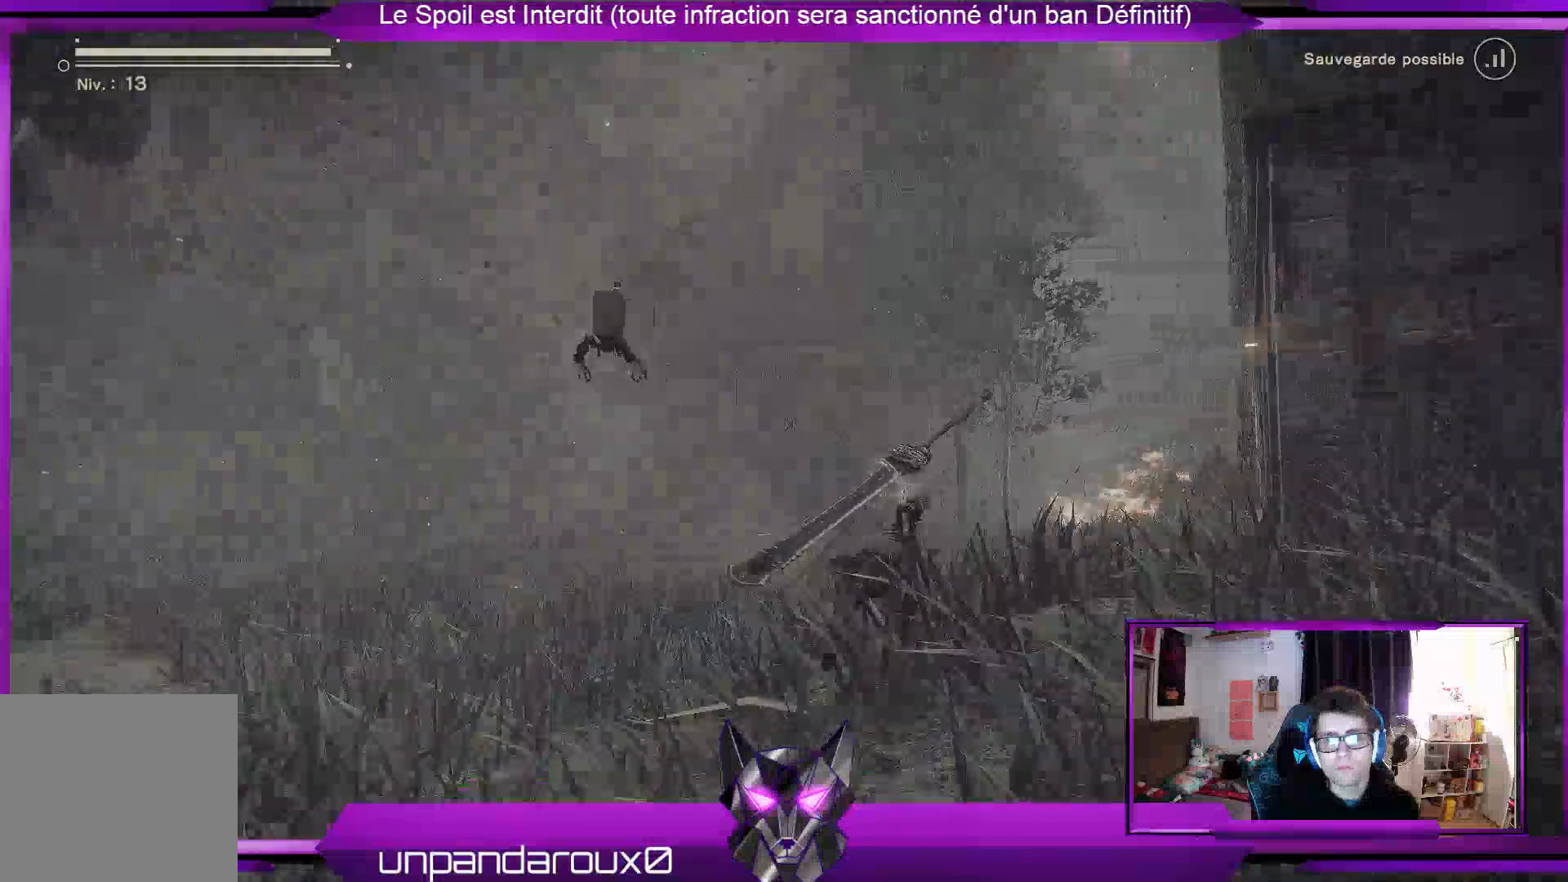
{"buttons": ["R2"], "left_stick": "up", "right_stick": "center", "events": [[200, "right_stick", "down-right"], [400, "left_stick", "up"], [400, "right_stick", "center"]]}
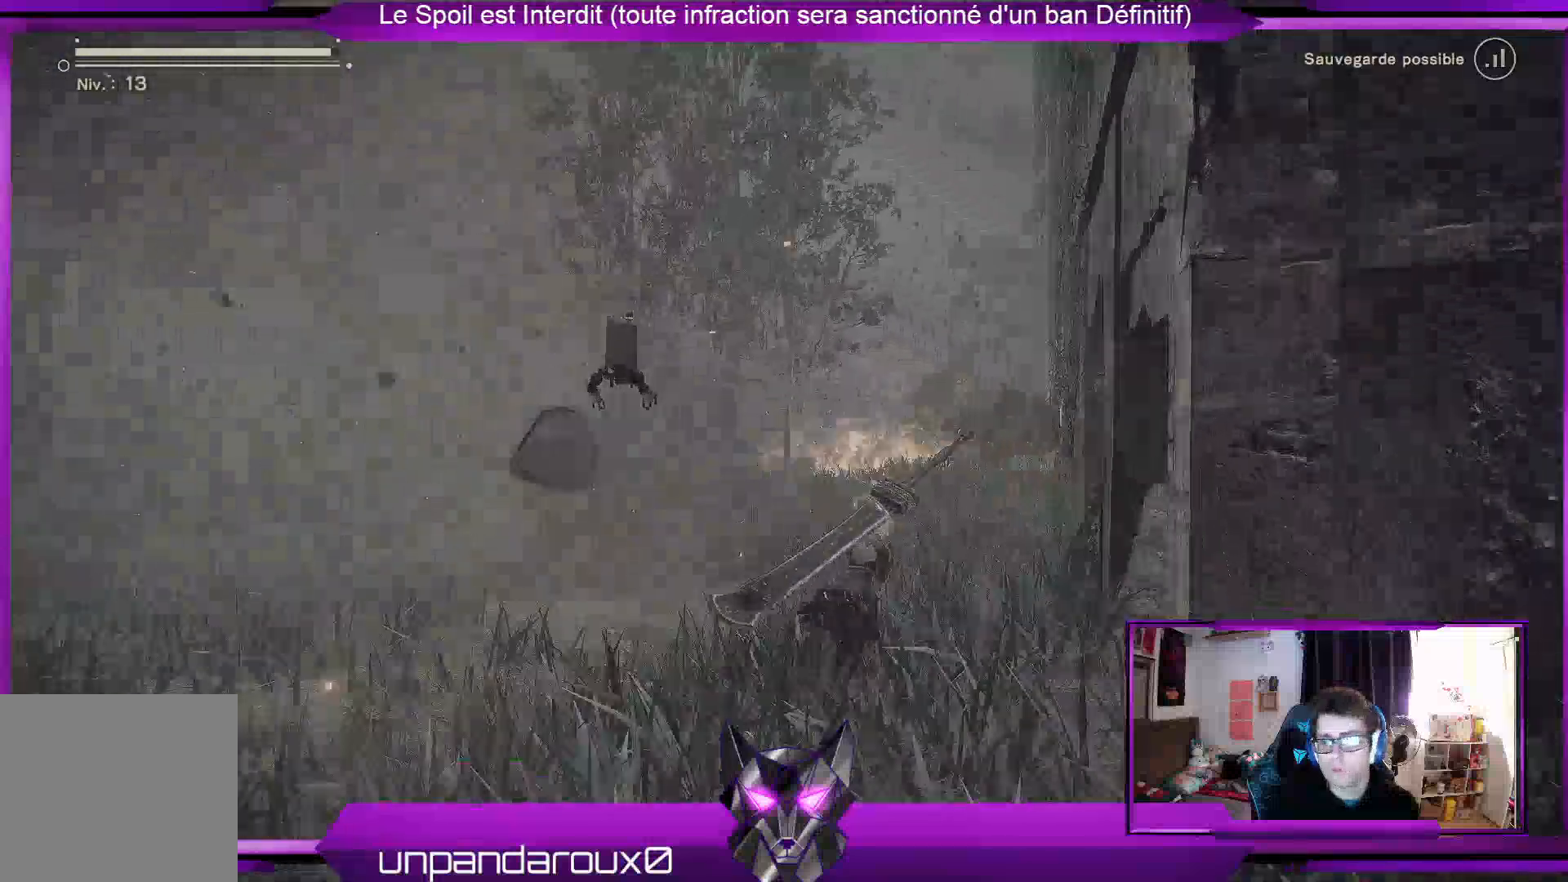
{"buttons": ["R2"], "left_stick": "up", "right_stick": "center", "events": []}
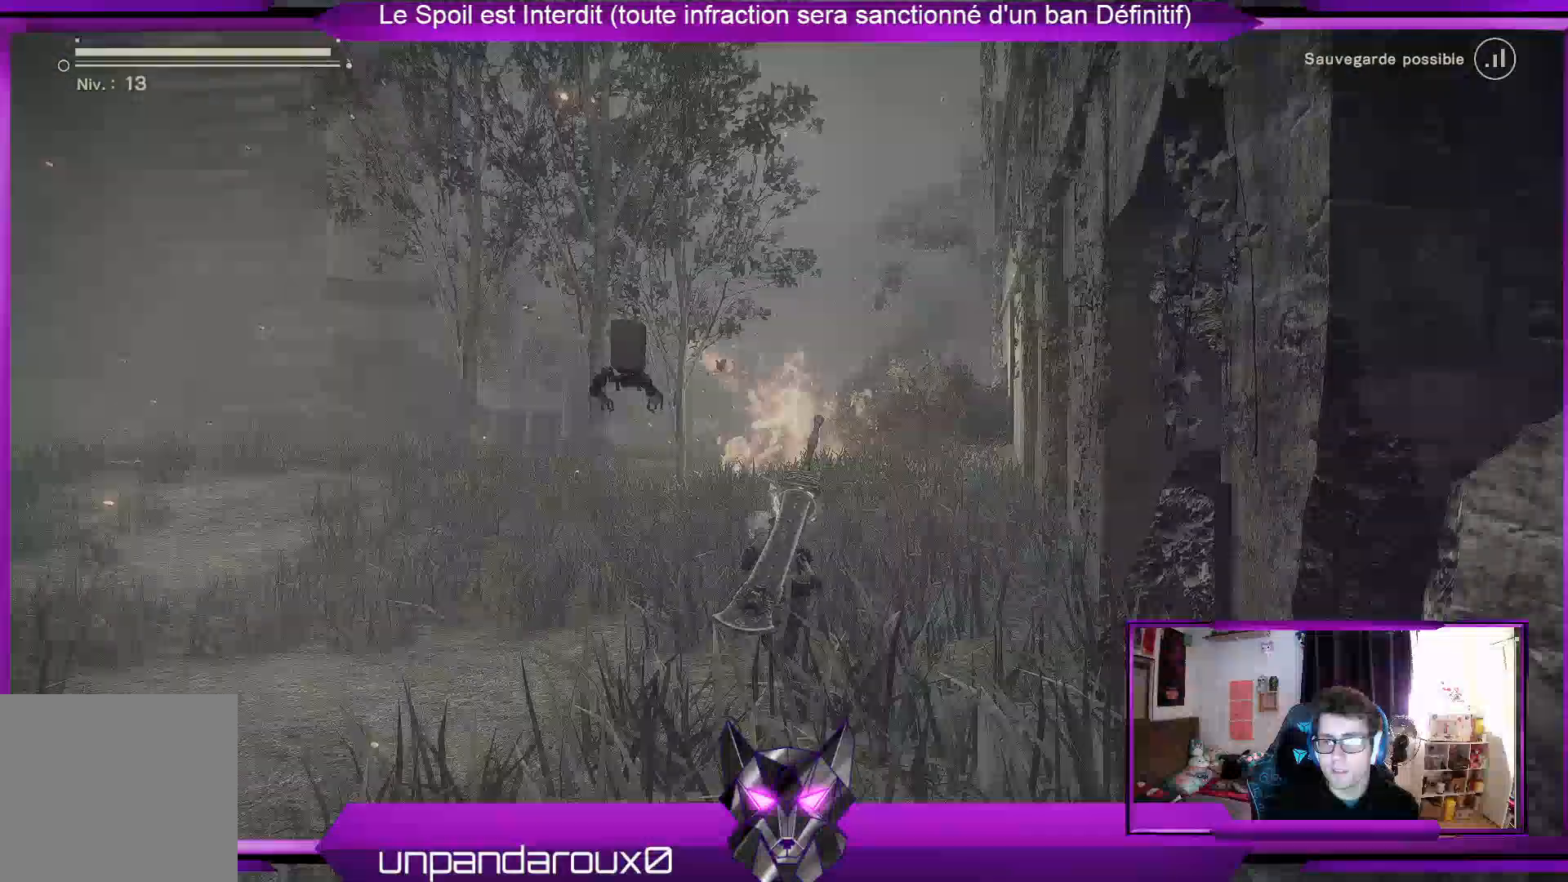
{"buttons": ["R2"], "left_stick": "up", "right_stick": "center", "events": []}
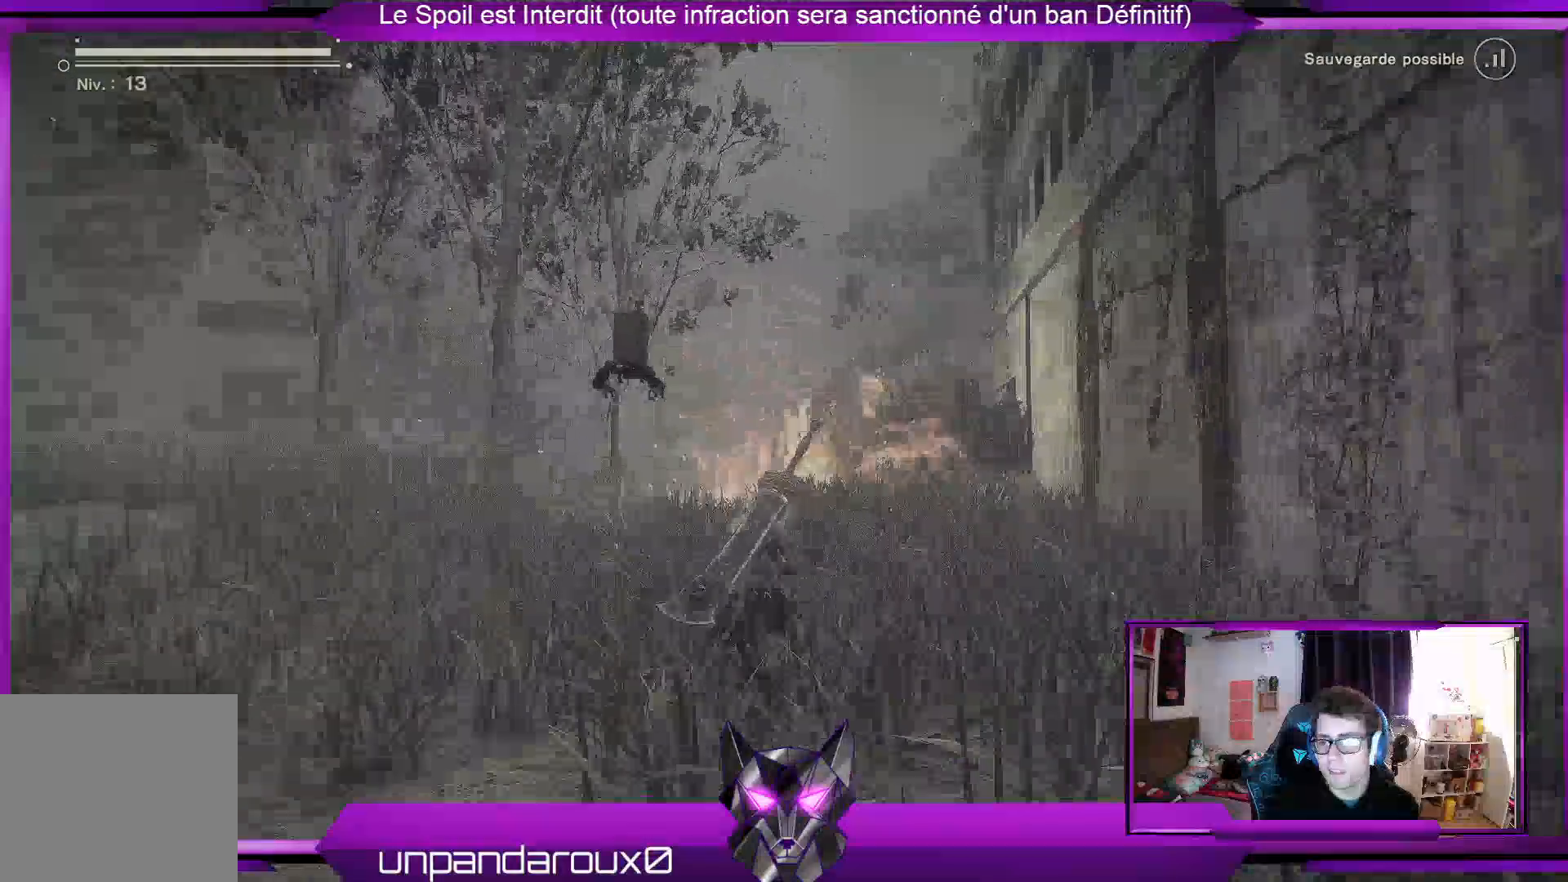
{"buttons": ["R2"], "left_stick": "up", "right_stick": "center", "events": [[367, "right_stick", "left"], [500, "right_stick", "center"]]}
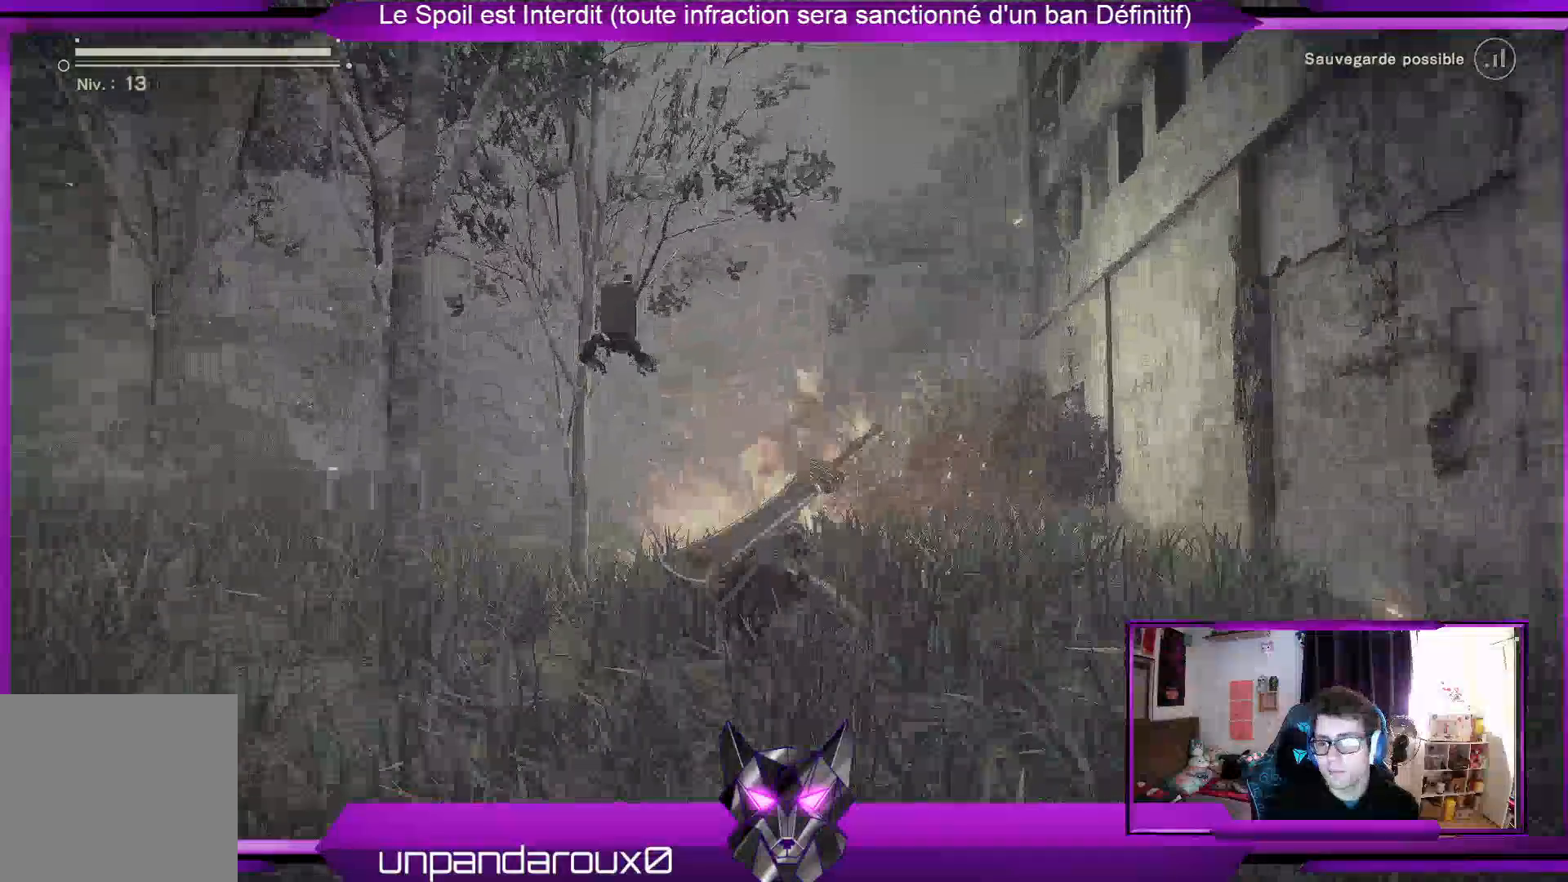
{"buttons": ["R2"], "left_stick": "up", "right_stick": "center", "events": []}
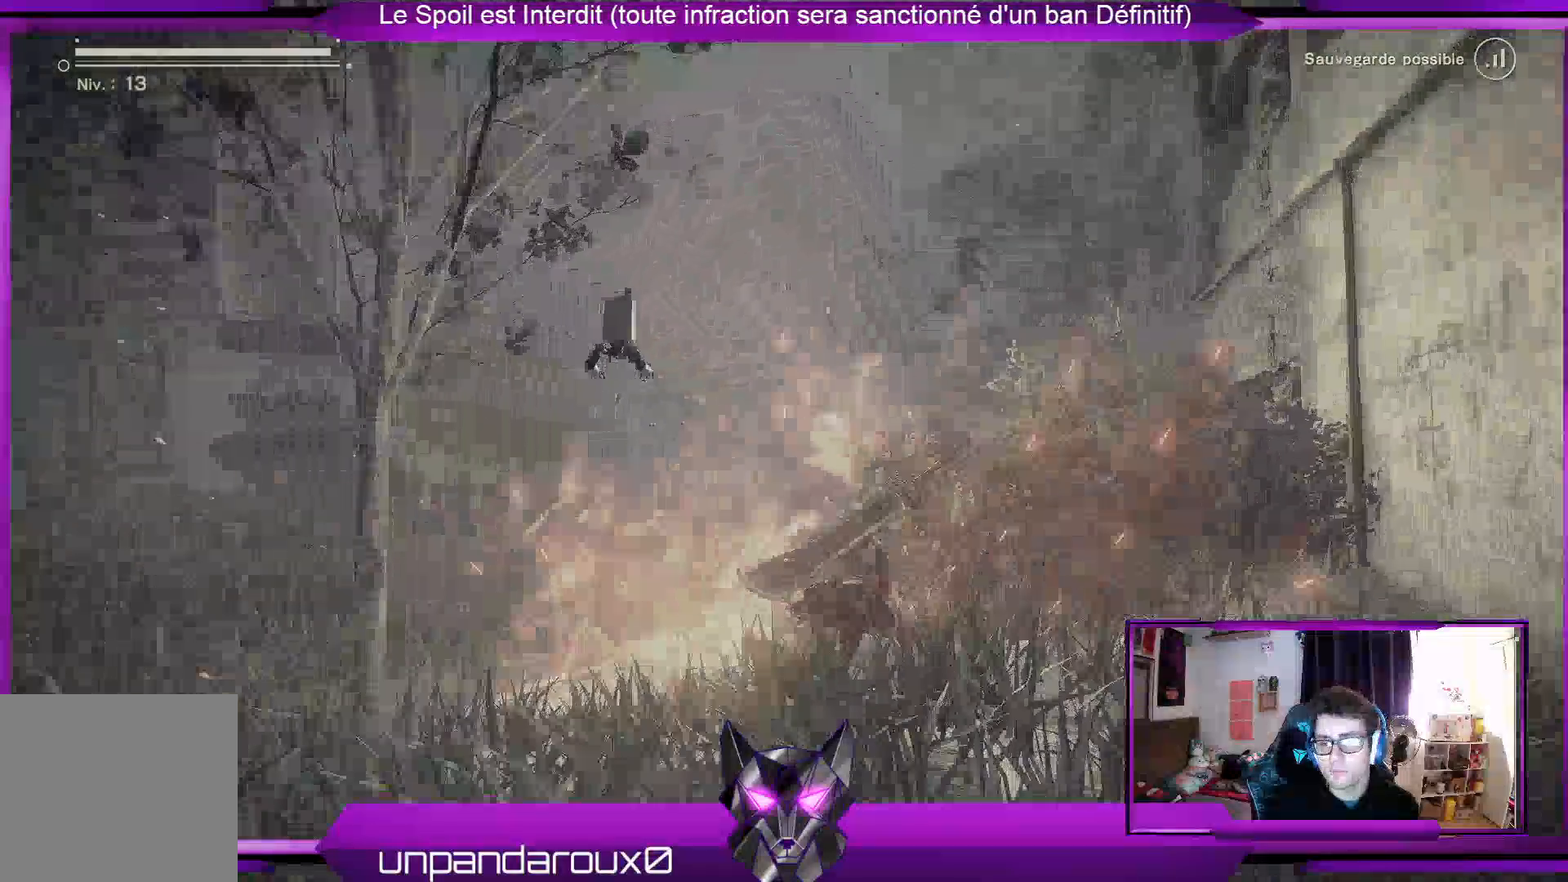
{"buttons": ["R2"], "left_stick": "up", "right_stick": "center", "events": [[133, "right_stick", "down-left"], [267, "right_stick", "center"]]}
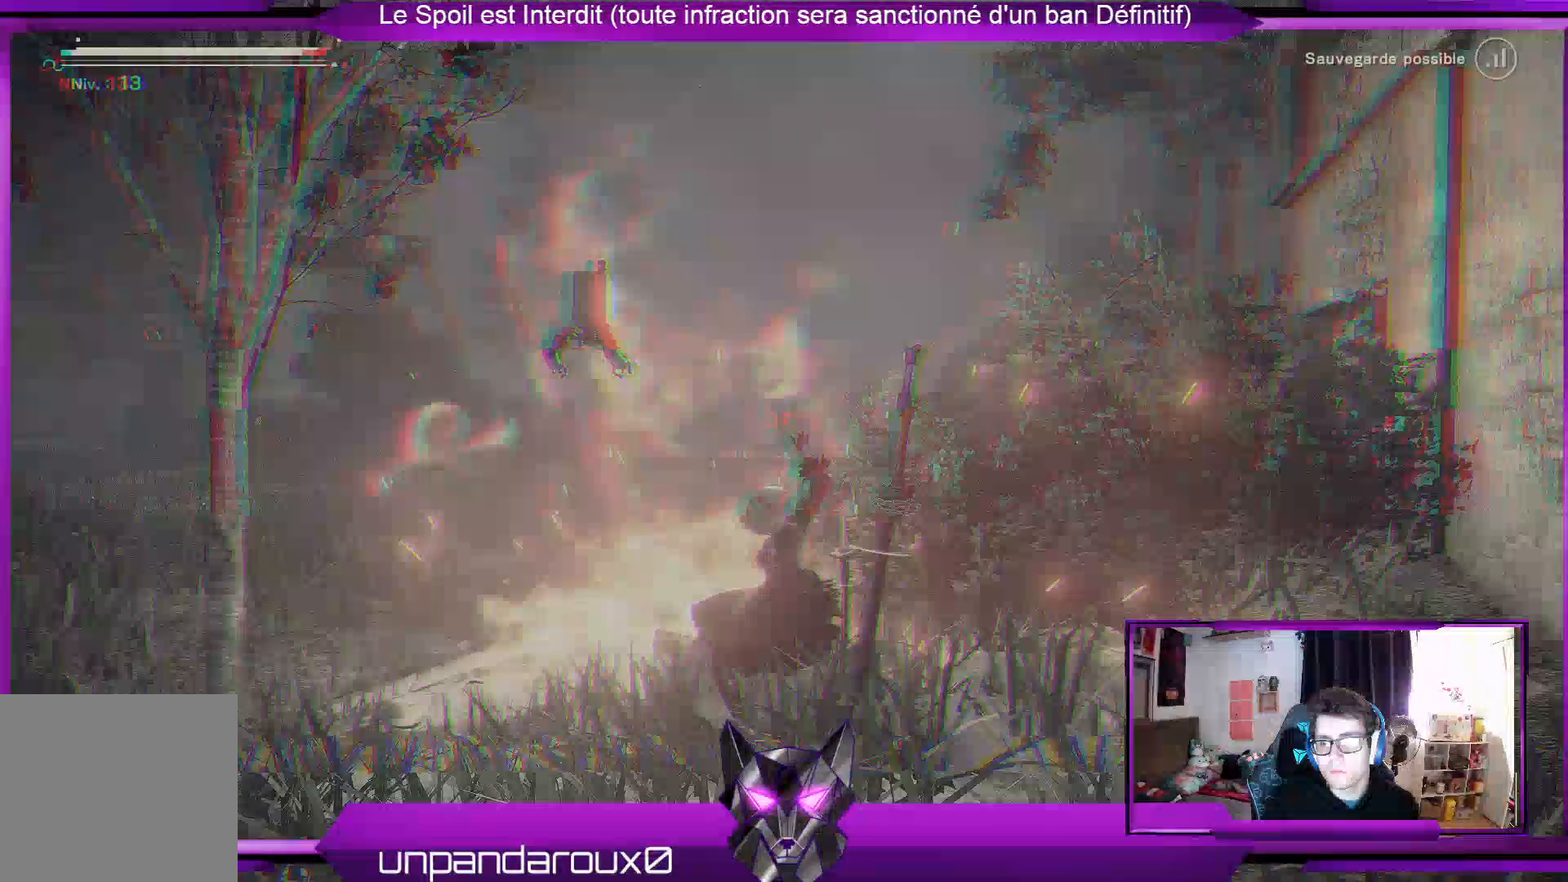
{"buttons": [], "left_stick": "left", "right_stick": "center", "events": [[333, "left_stick", "left"], [400, "R2", "up"]]}
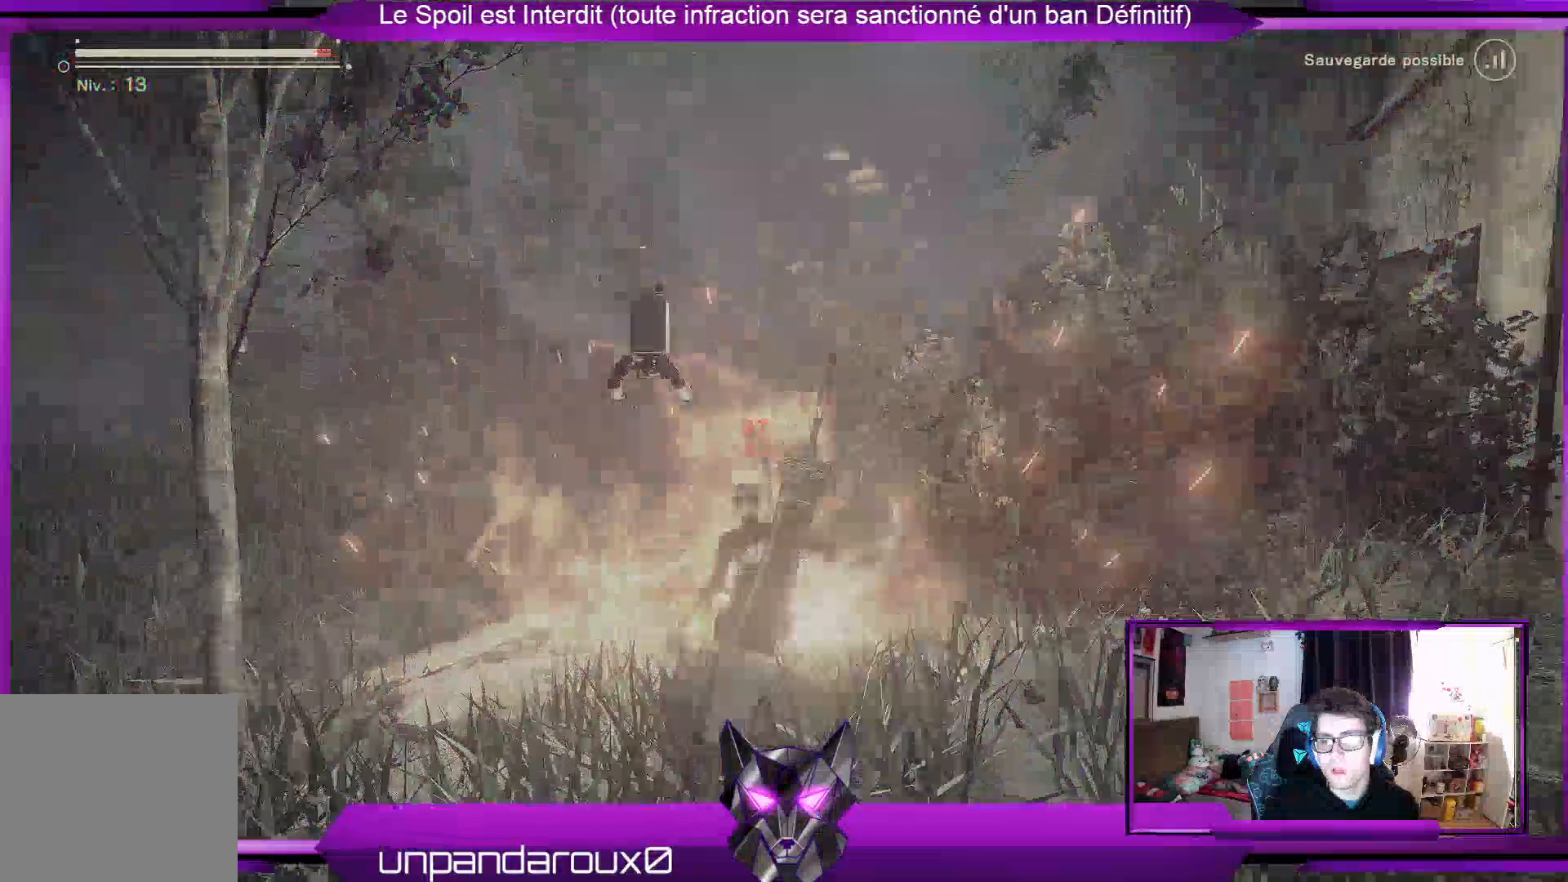
{"buttons": [], "left_stick": "down-left", "right_stick": "center", "events": [[33, "left_stick", "down-left"], [100, "right_stick", "down-left"], [433, "right_stick", "center"]]}
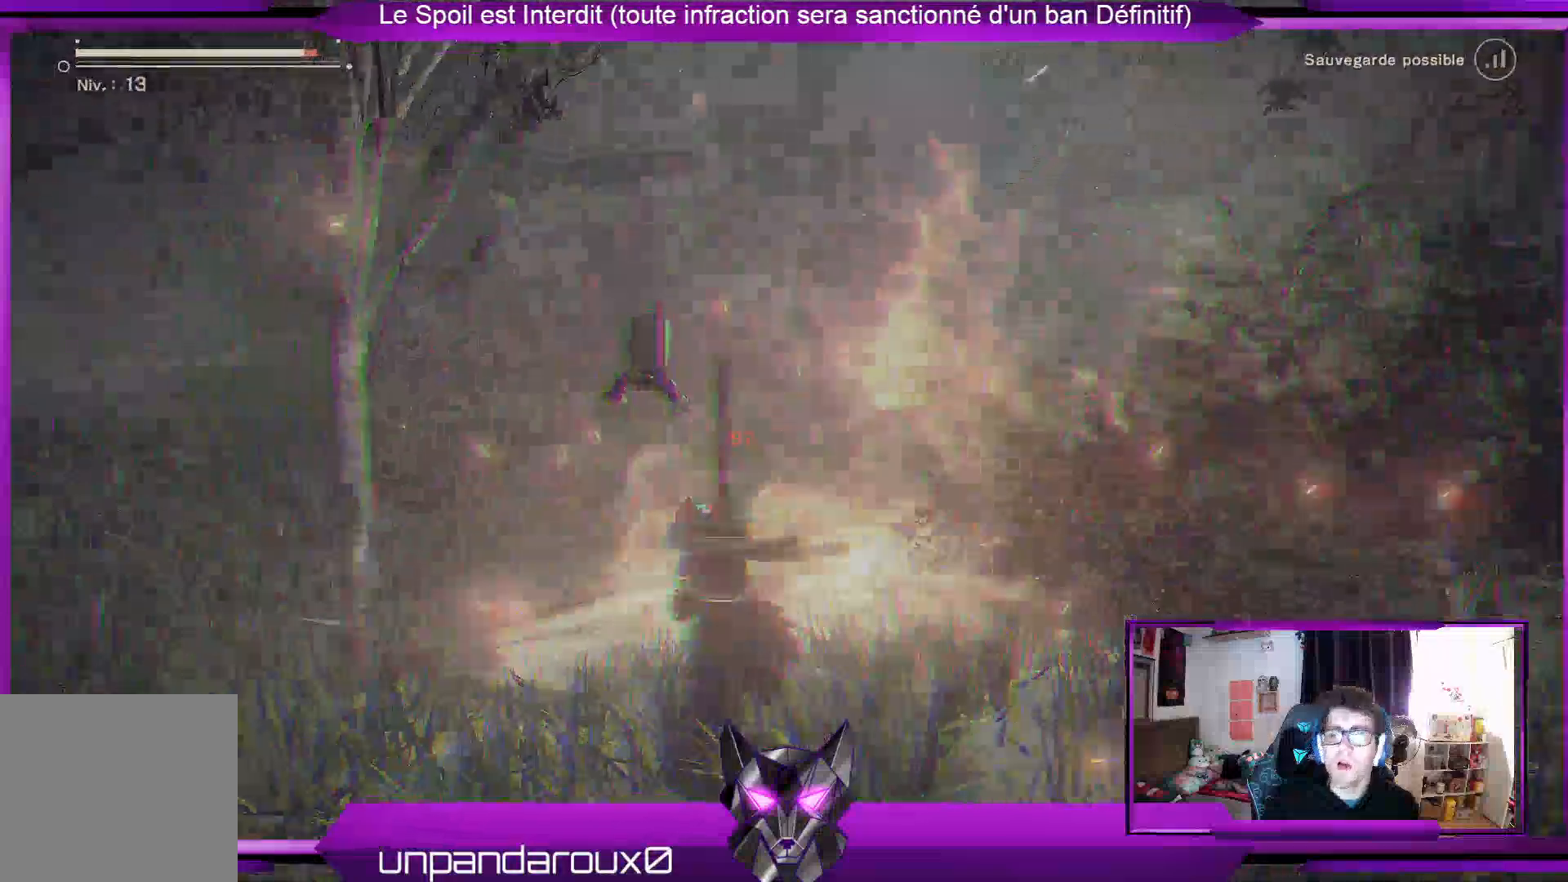
{"buttons": ["R2"], "left_stick": "down-left", "right_stick": "center", "events": [[167, "right_stick", "down-left"], [233, "R2", "down"], [467, "right_stick", "center"]]}
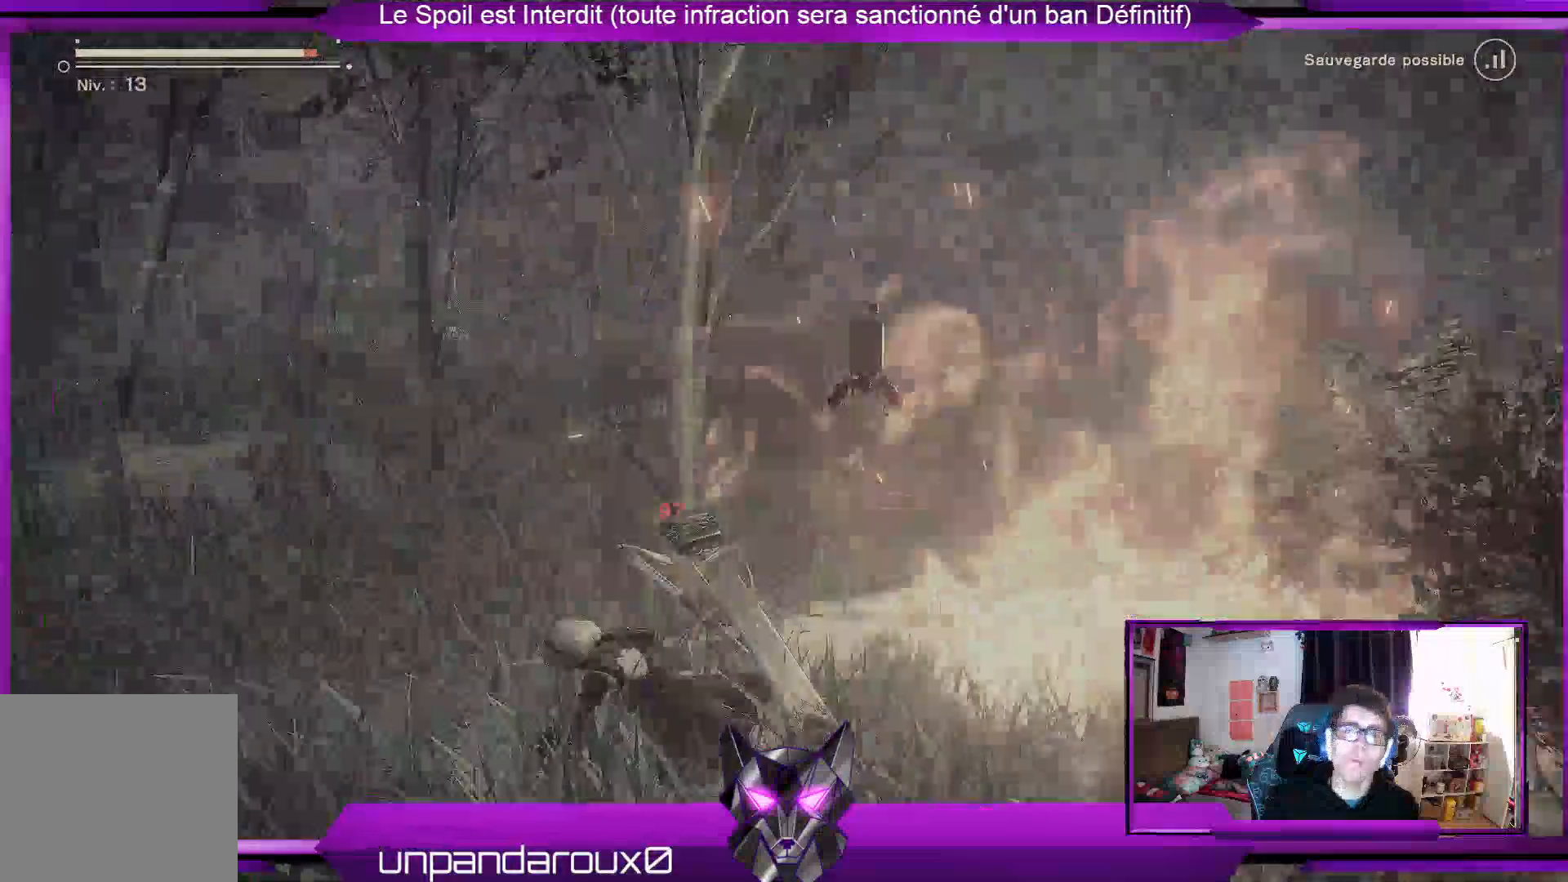
{"buttons": ["R2"], "left_stick": "up-right", "right_stick": "right", "events": [[67, "left_stick", "up-left"], [233, "left_stick", "up"], [367, "right_stick", "right"], [433, "left_stick", "up-right"]]}
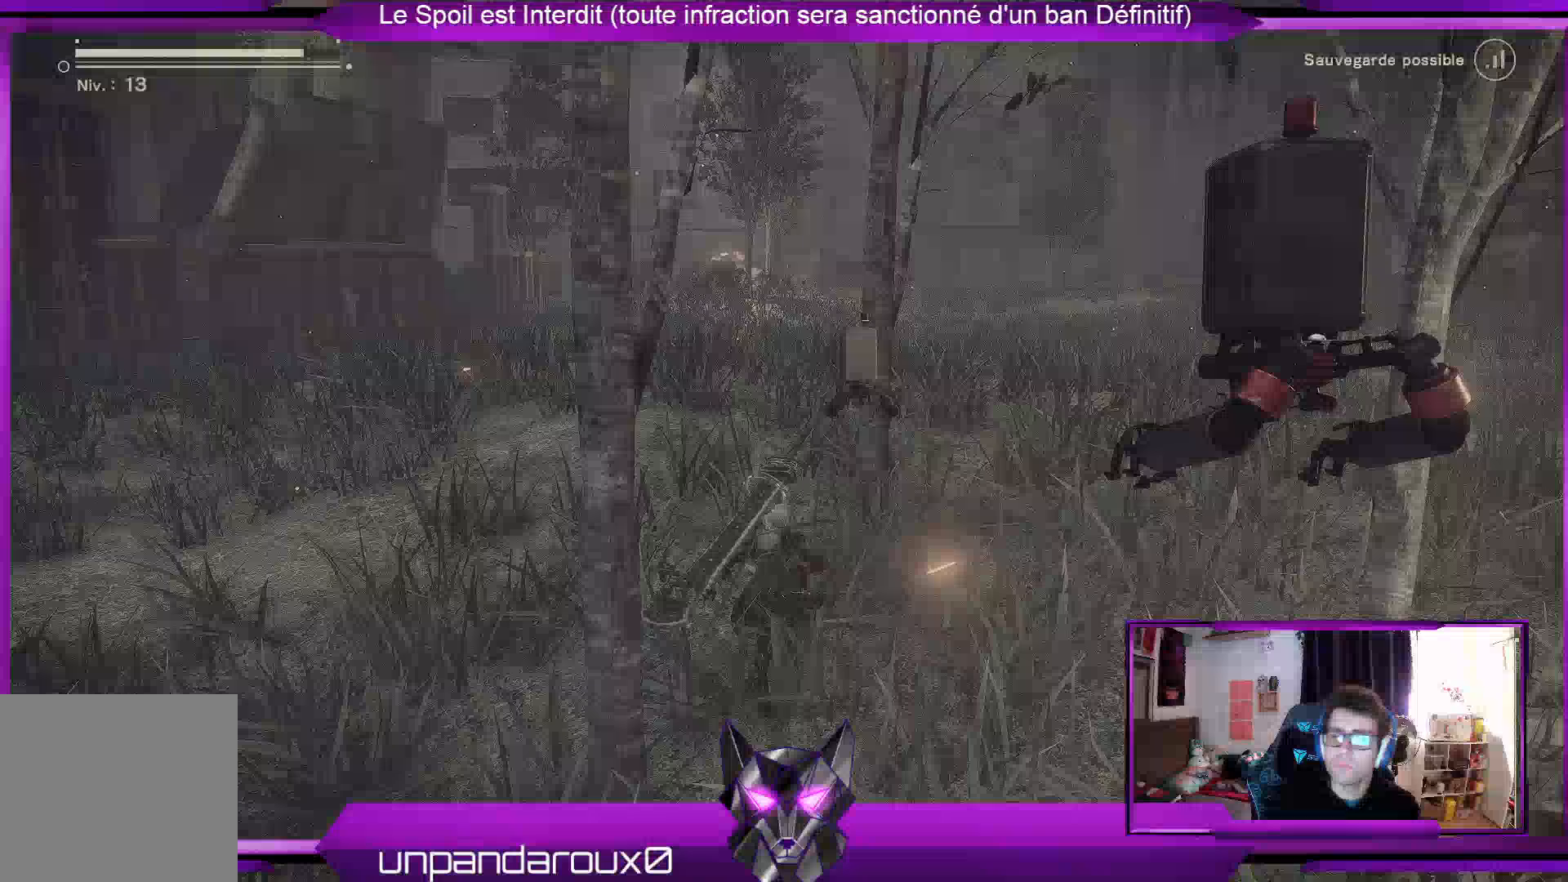
{"buttons": ["R2"], "left_stick": "up-right", "right_stick": "right", "events": []}
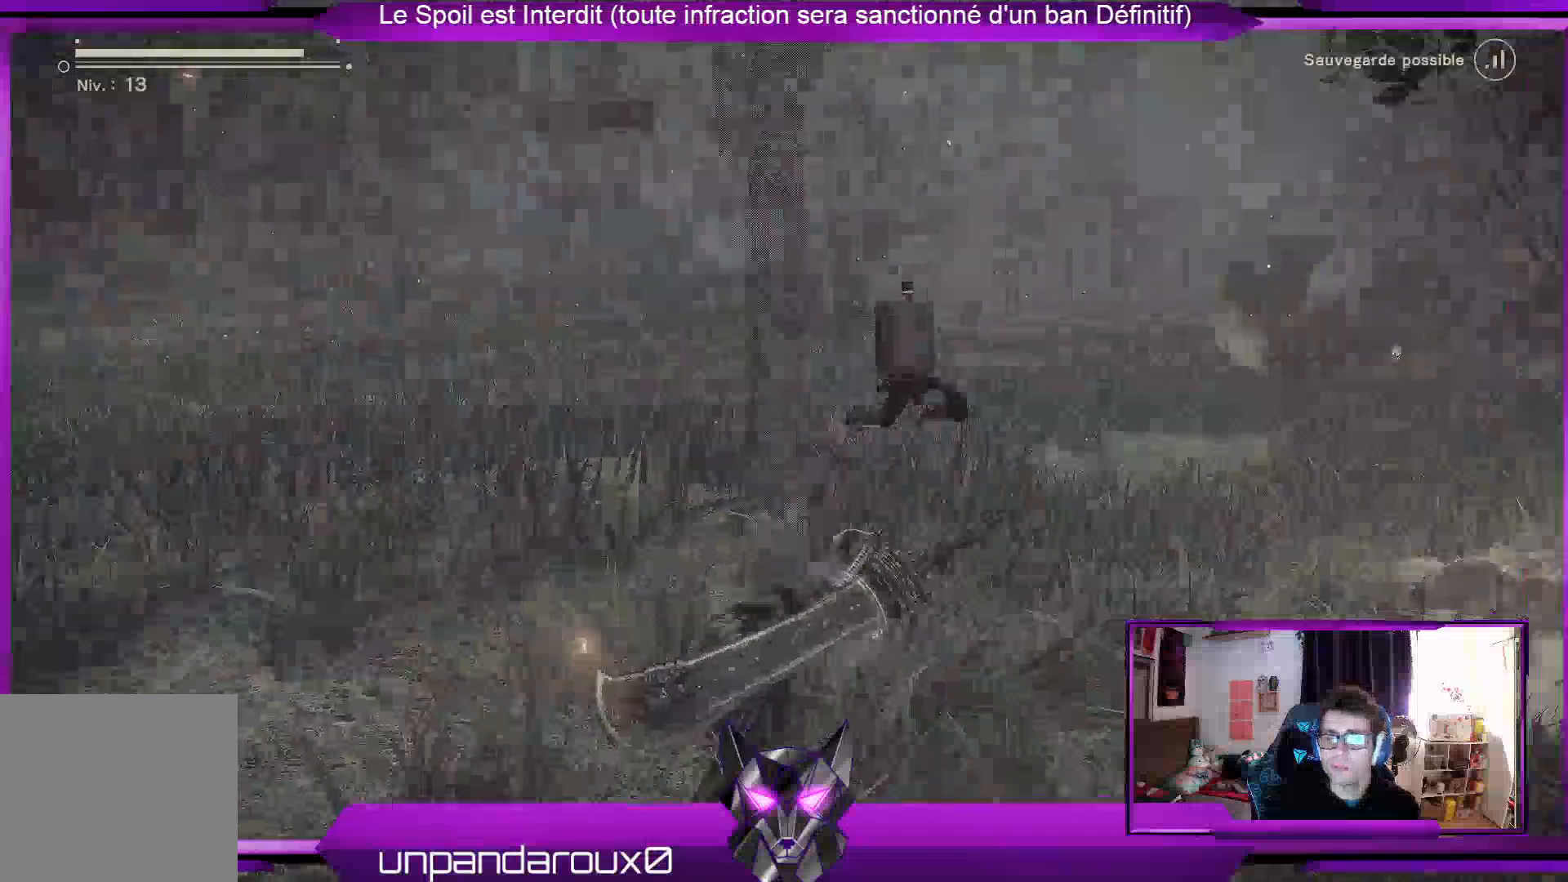
{"buttons": ["R2"], "left_stick": "up", "right_stick": "center", "events": [[100, "right_stick", "center"], [400, "left_stick", "up"]]}
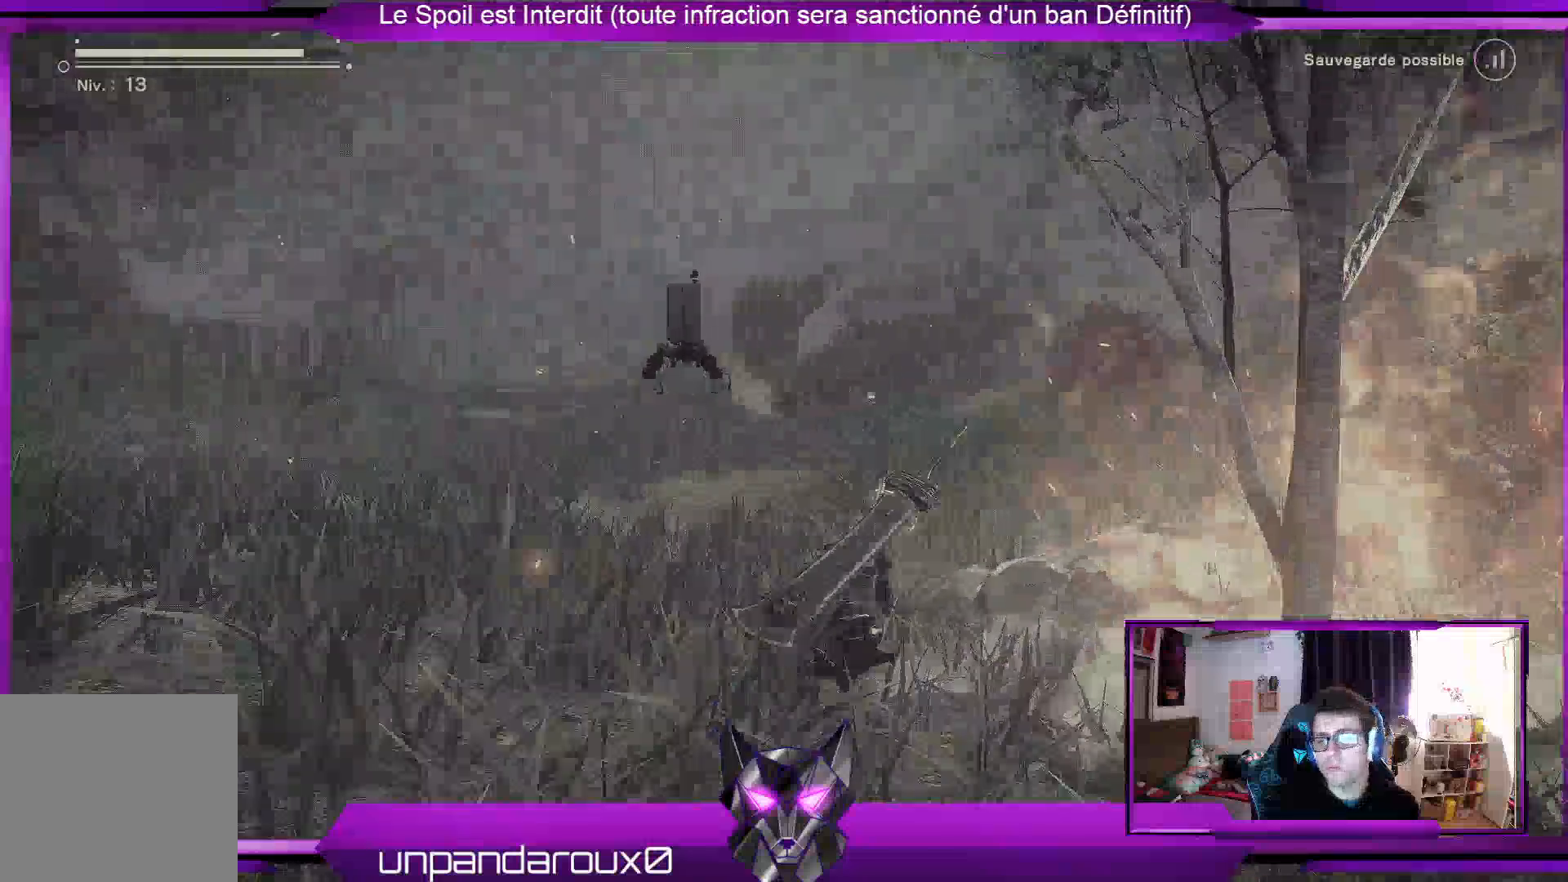
{"buttons": ["R2"], "left_stick": "up", "right_stick": "right", "events": [[333, "right_stick", "right"]]}
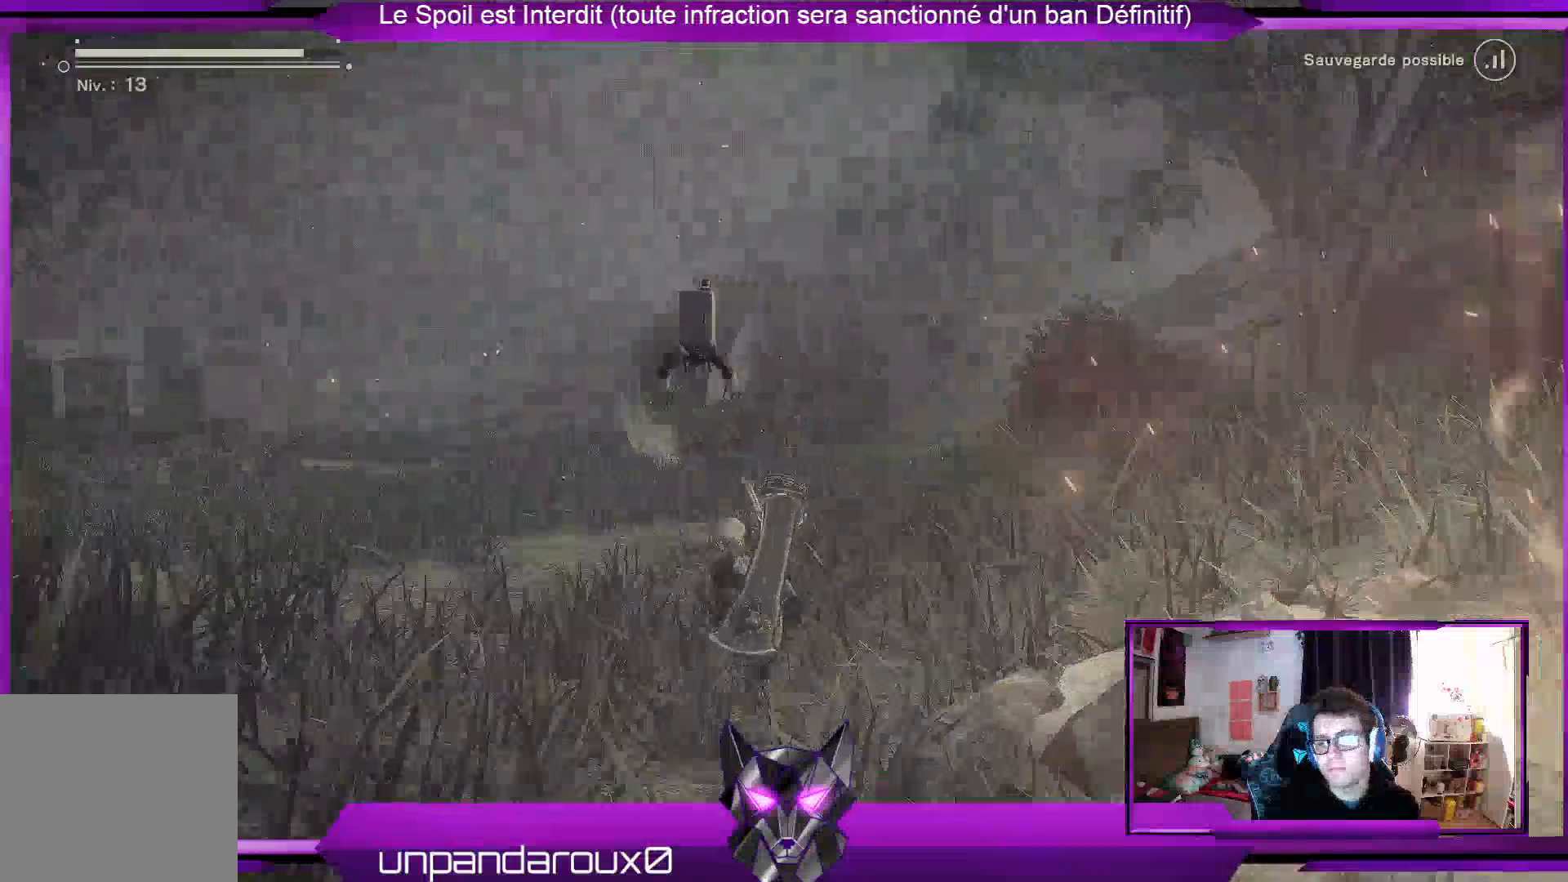
{"buttons": ["R2"], "left_stick": "up", "right_stick": "center", "events": [[133, "right_stick", "center"], [233, "R2", "up"], [400, "R2", "down"]]}
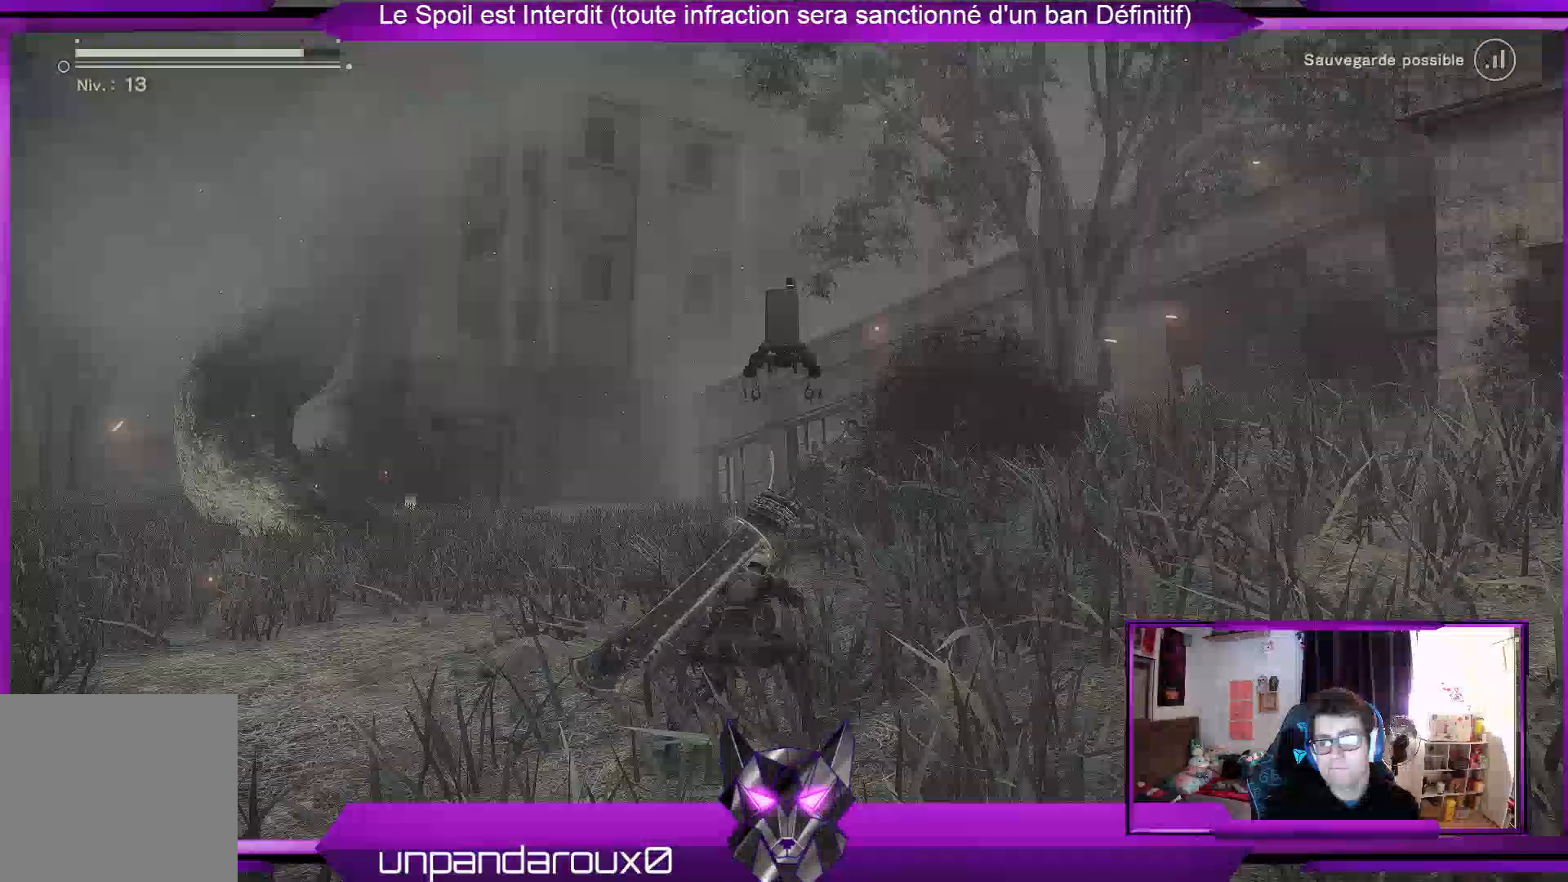
{"buttons": ["R2"], "left_stick": "up", "right_stick": "down-right", "events": [[433, "right_stick", "down-right"]]}
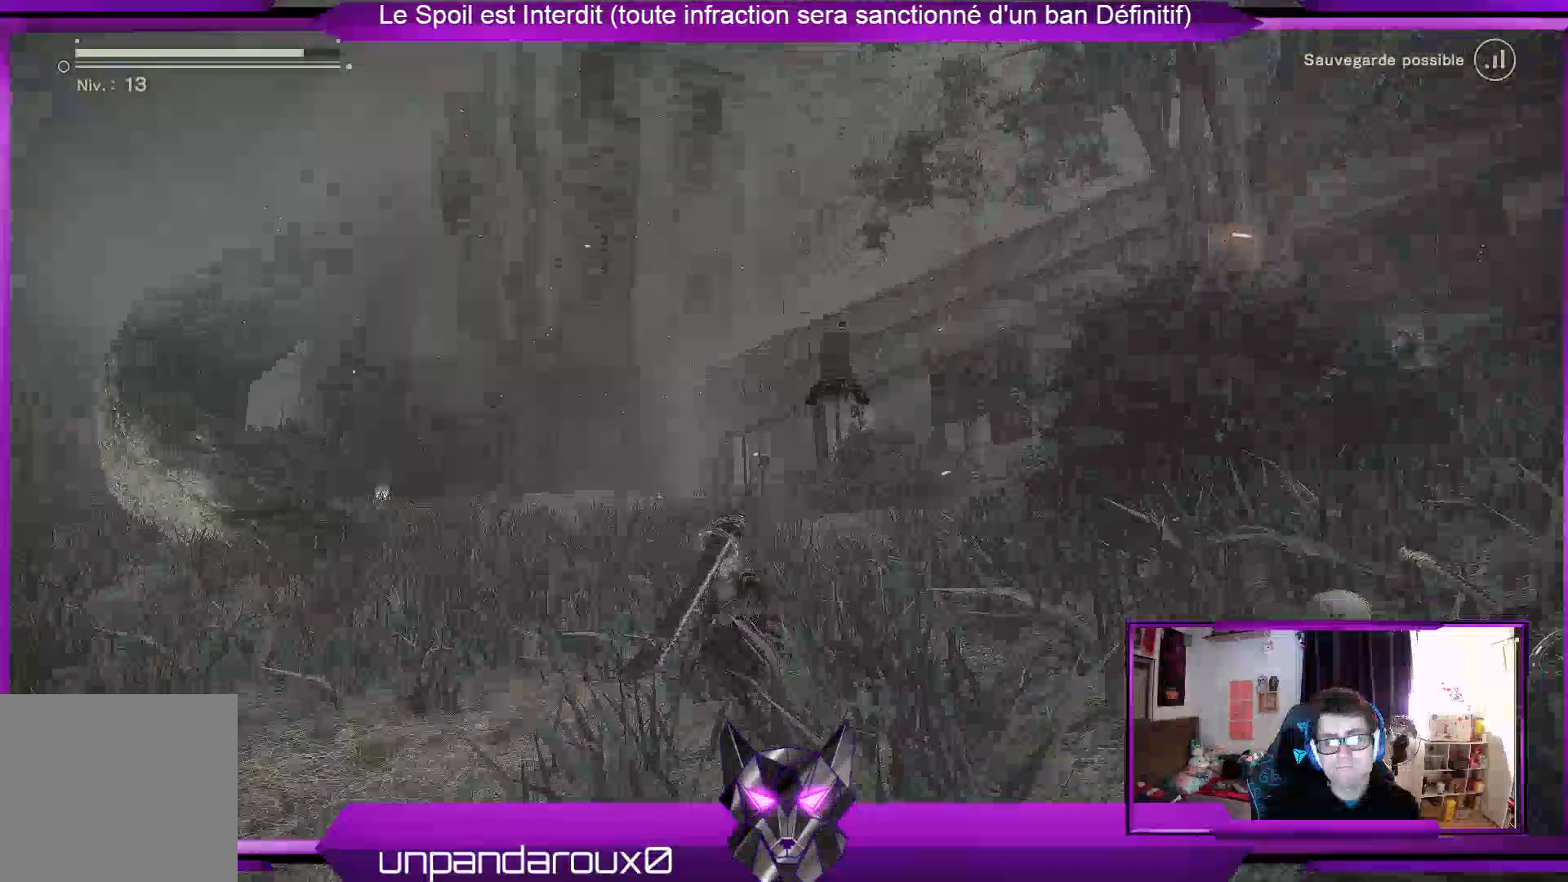
{"buttons": ["R2"], "left_stick": "up", "right_stick": "center", "events": [[100, "right_stick", "center"]]}
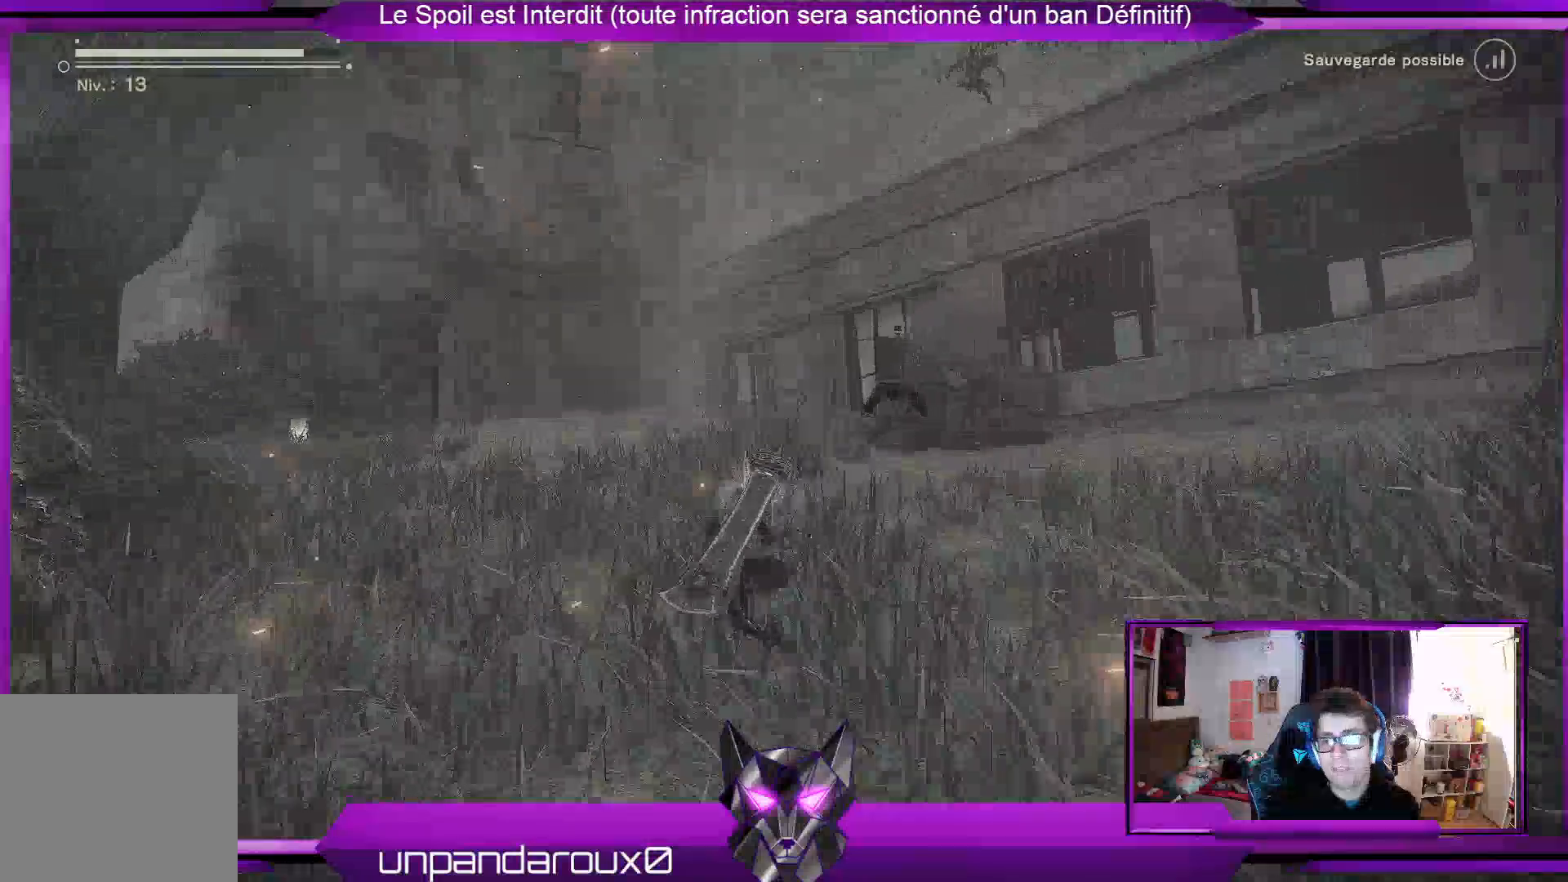
{"buttons": ["R2"], "left_stick": "up-left", "right_stick": "left", "events": [[333, "left_stick", "up-left"], [367, "right_stick", "left"]]}
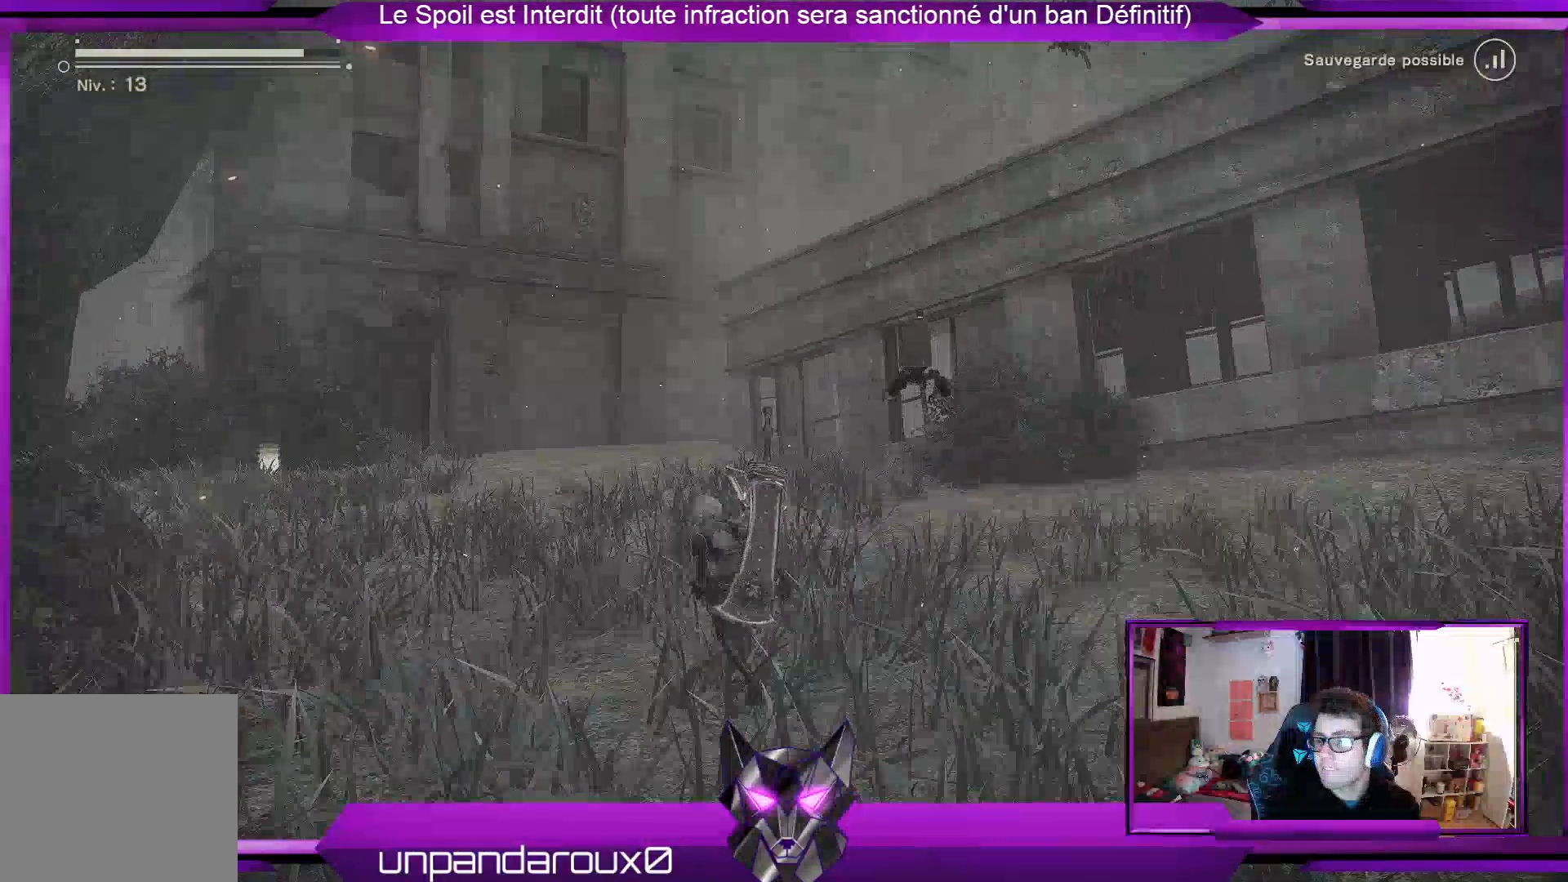
{"buttons": ["R2"], "left_stick": "up-left", "right_stick": "left", "events": []}
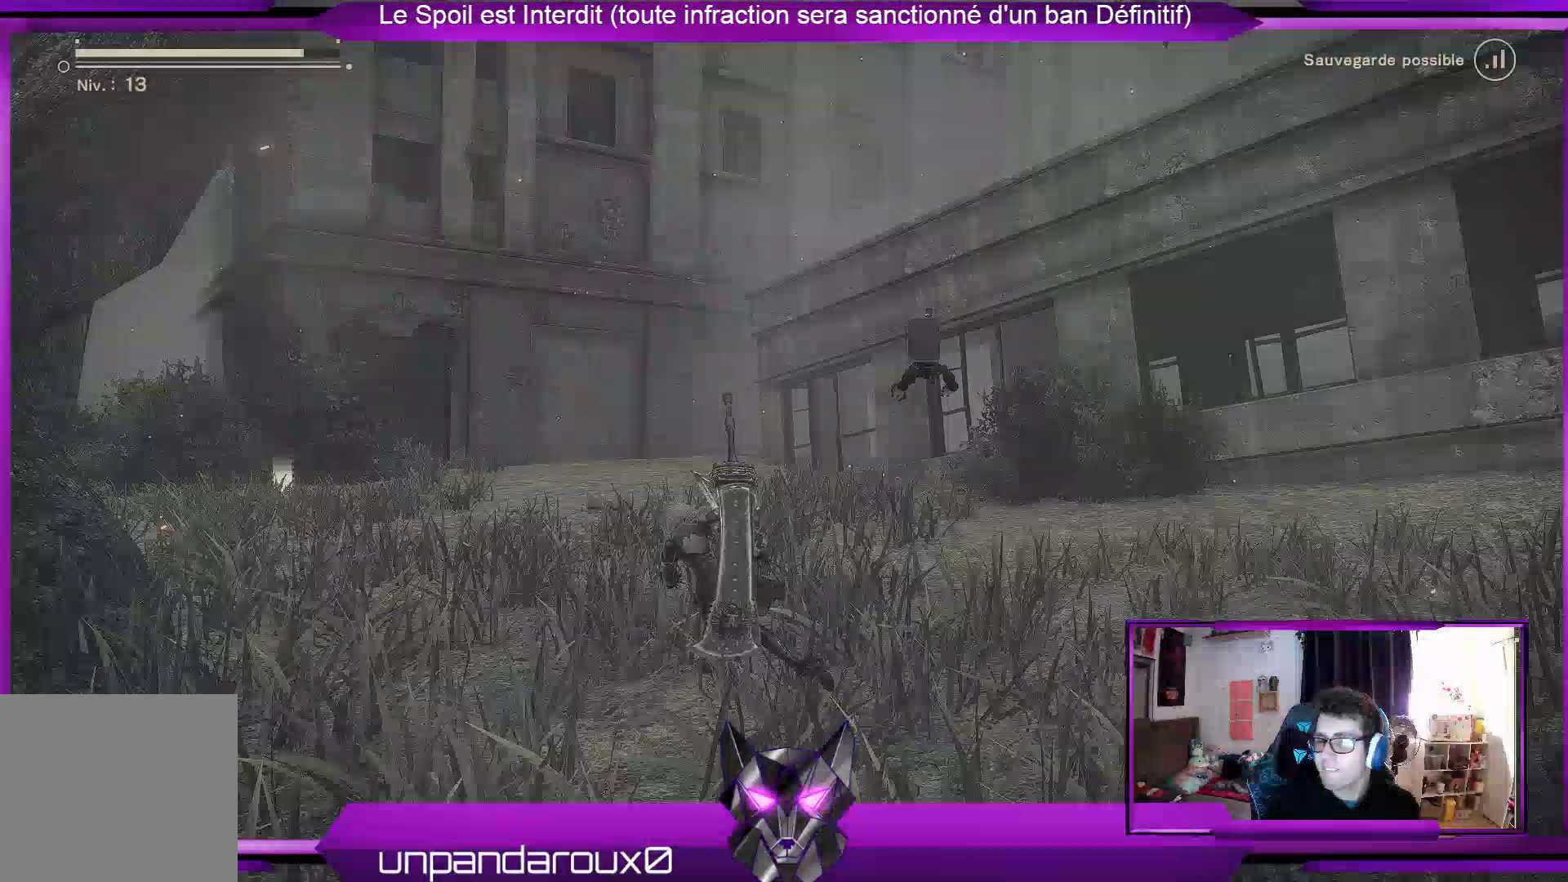
{"buttons": ["R2"], "left_stick": "up-left", "right_stick": "left", "events": []}
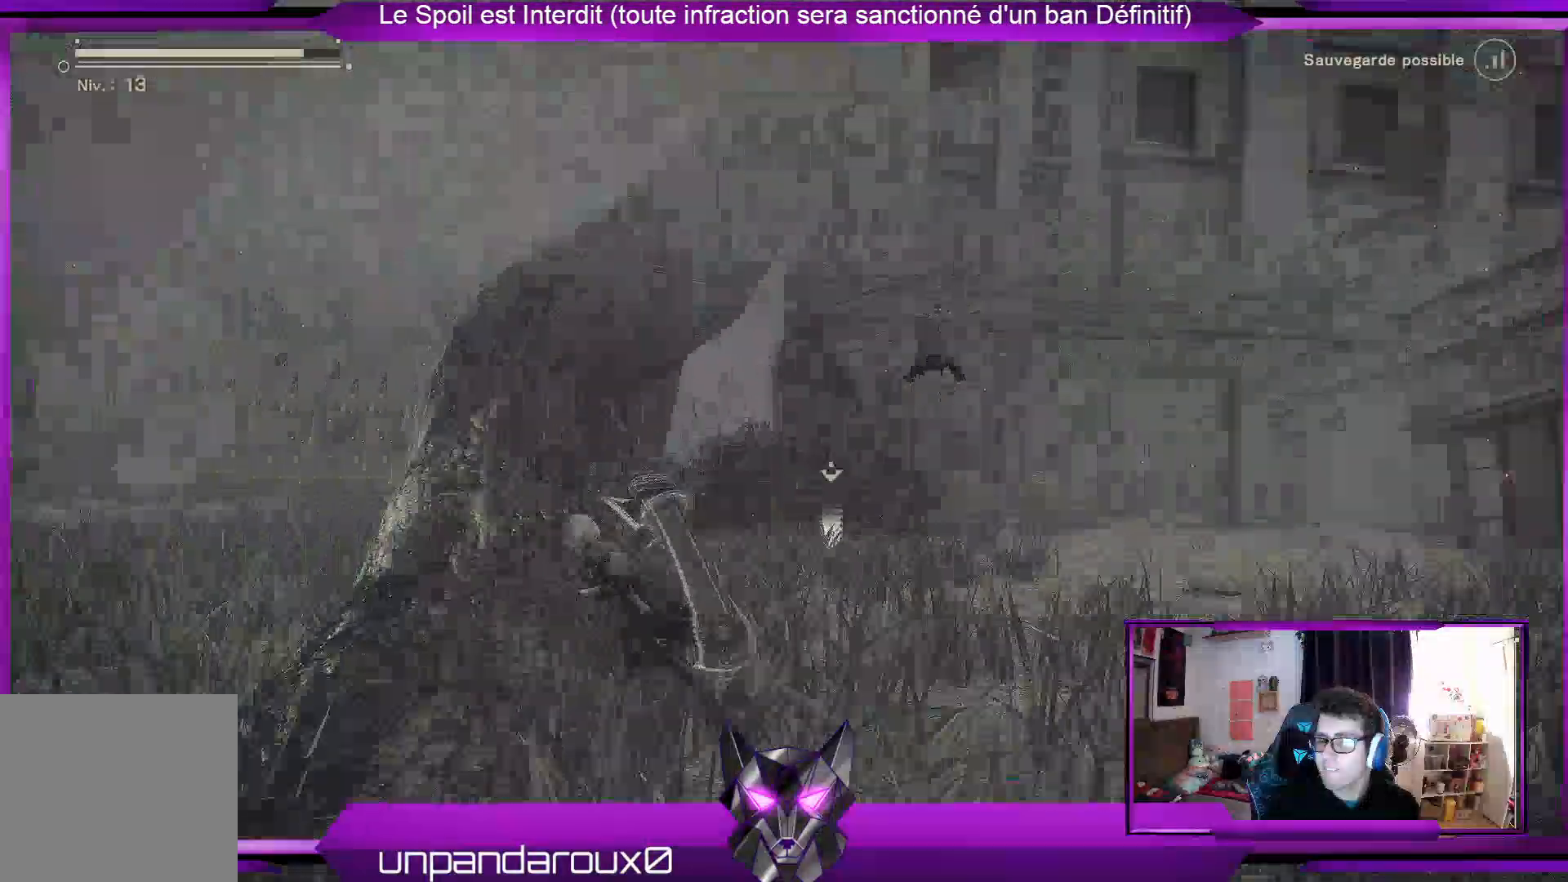
{"buttons": ["R2"], "left_stick": "up-left", "right_stick": "right", "events": [[100, "right_stick", "center"], [467, "right_stick", "right"]]}
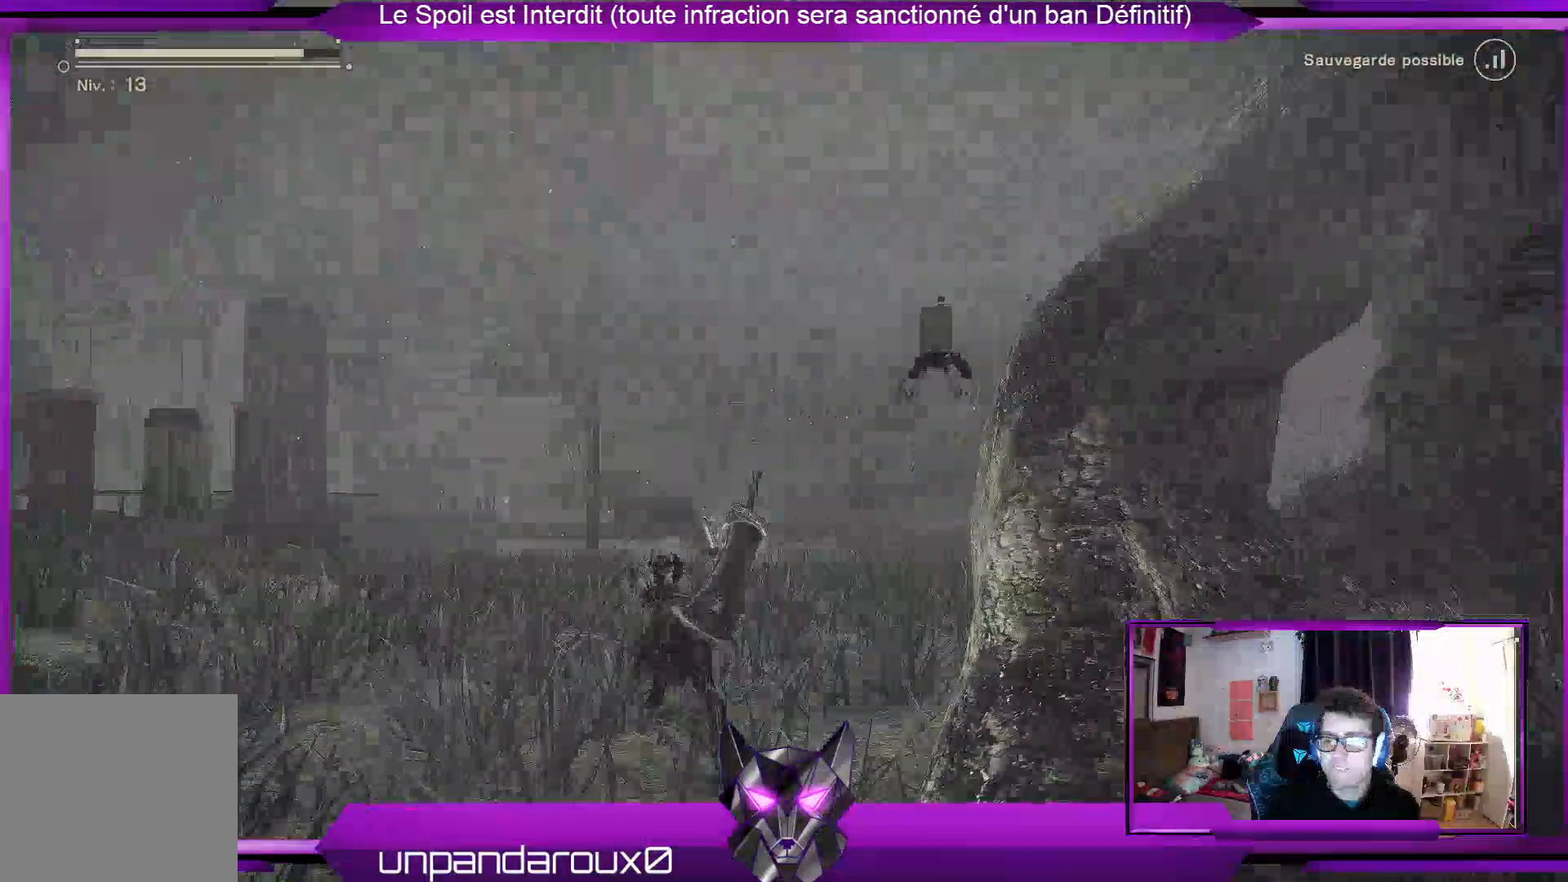
{"buttons": ["R2"], "left_stick": "up-left", "right_stick": "center", "events": [[333, "right_stick", "center"]]}
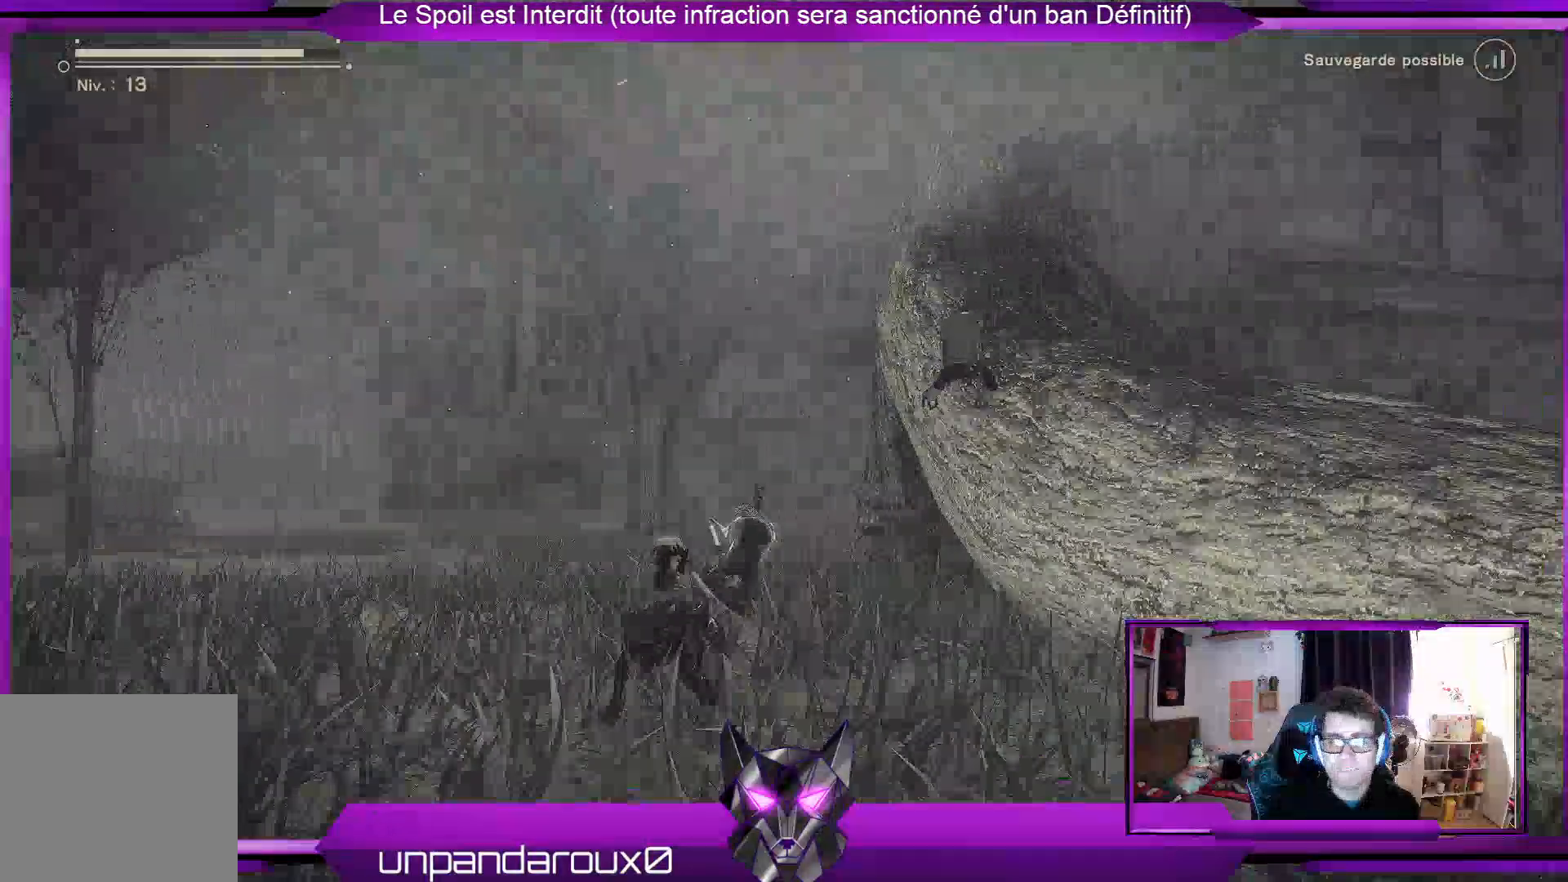
{"buttons": ["R2"], "left_stick": "up", "right_stick": "center", "events": [[500, "left_stick", "up"]]}
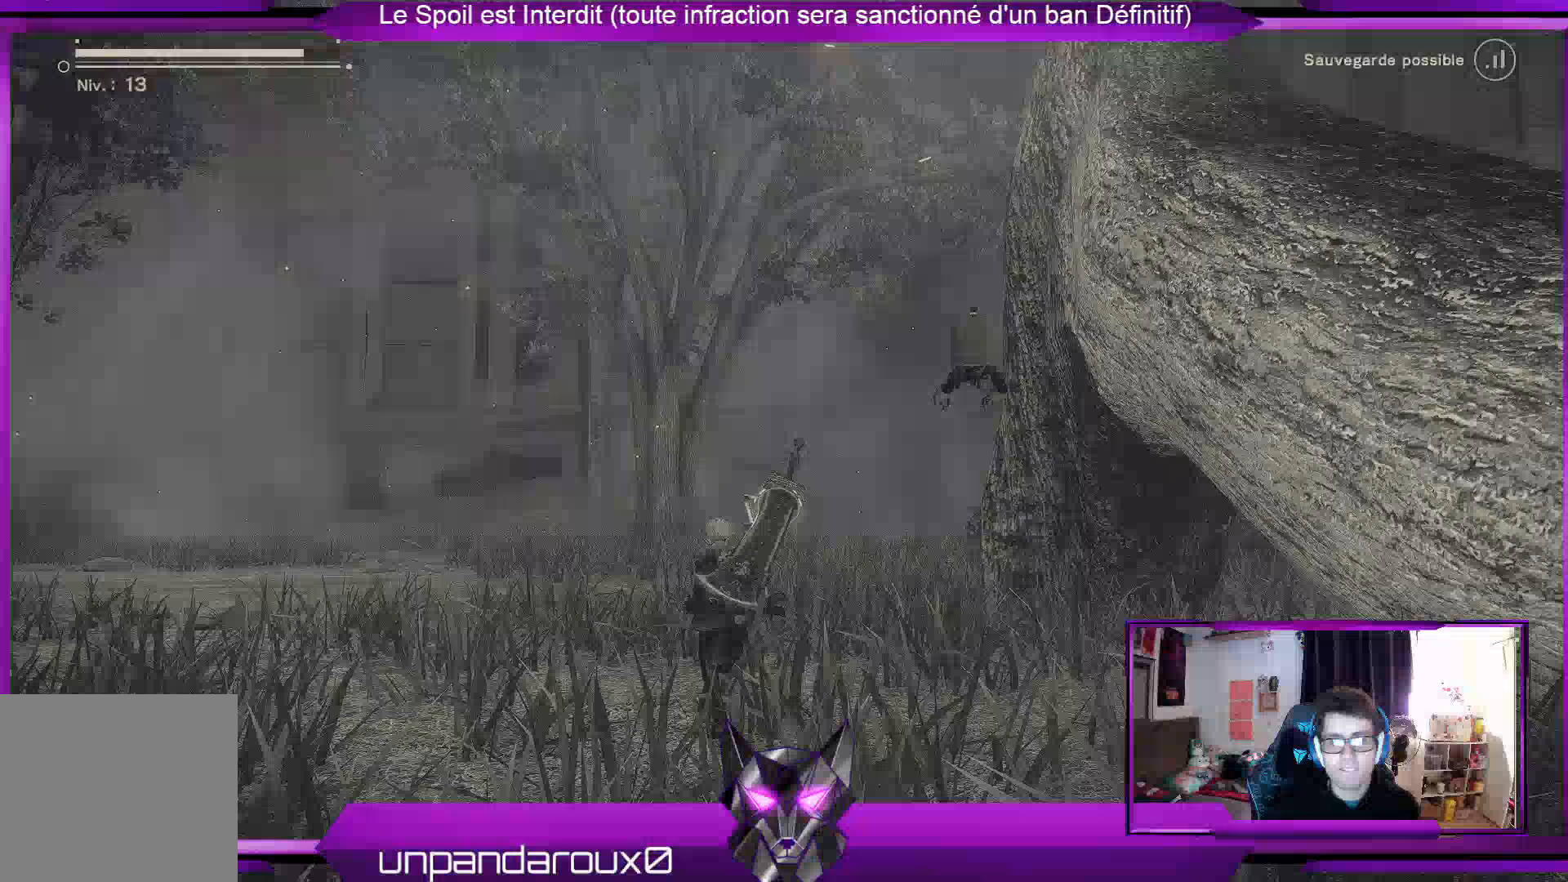
{"buttons": ["R2"], "left_stick": "up", "right_stick": "center", "events": [[100, "right_stick", "left"], [467, "right_stick", "center"]]}
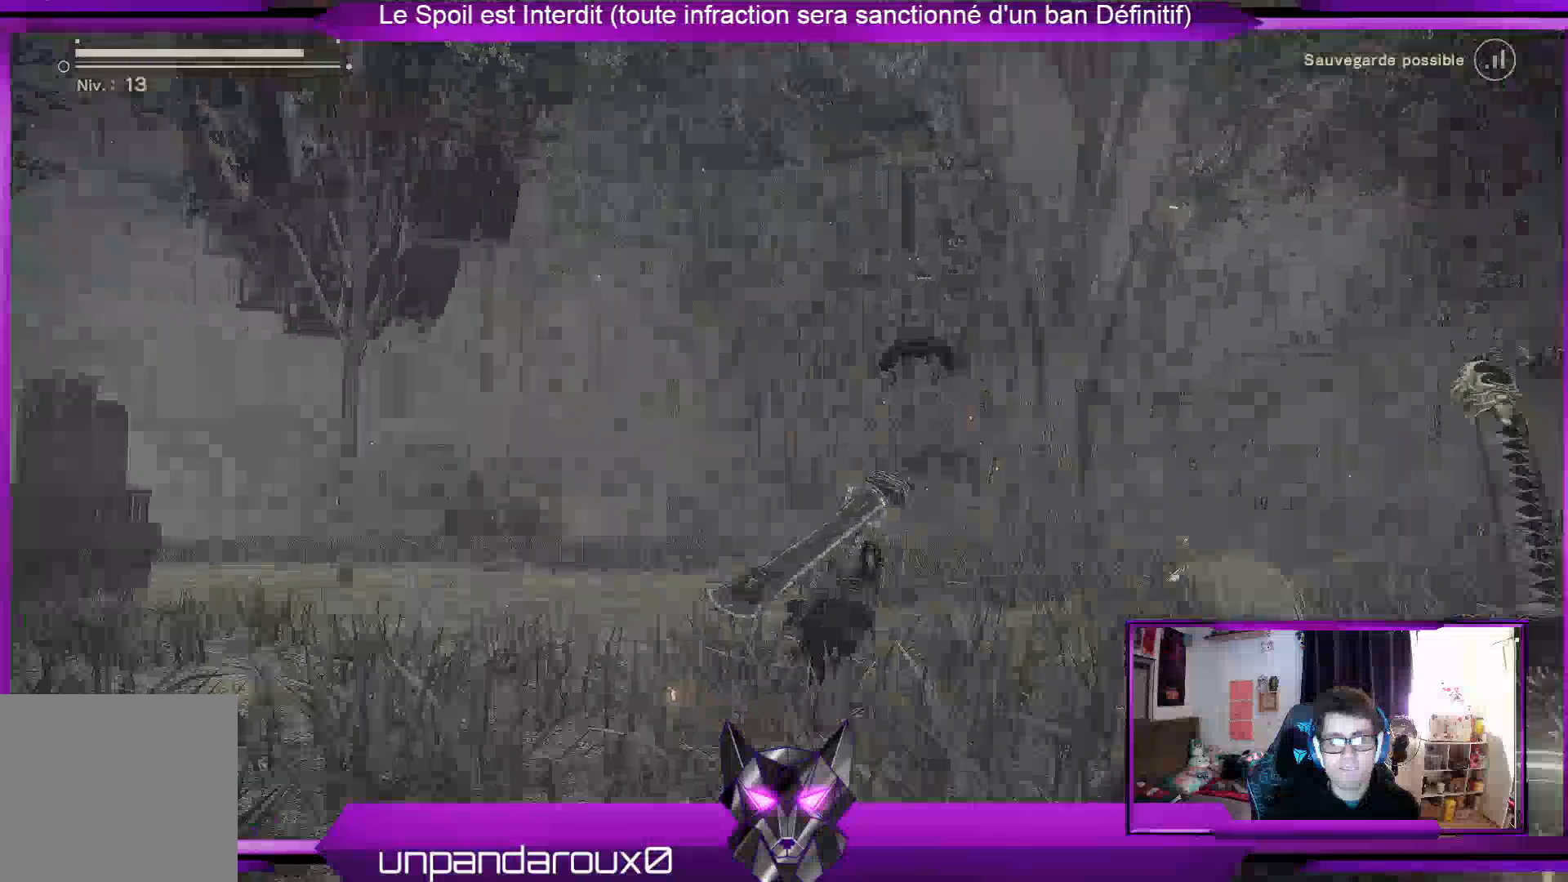
{"buttons": ["R2"], "left_stick": "up", "right_stick": "center", "events": []}
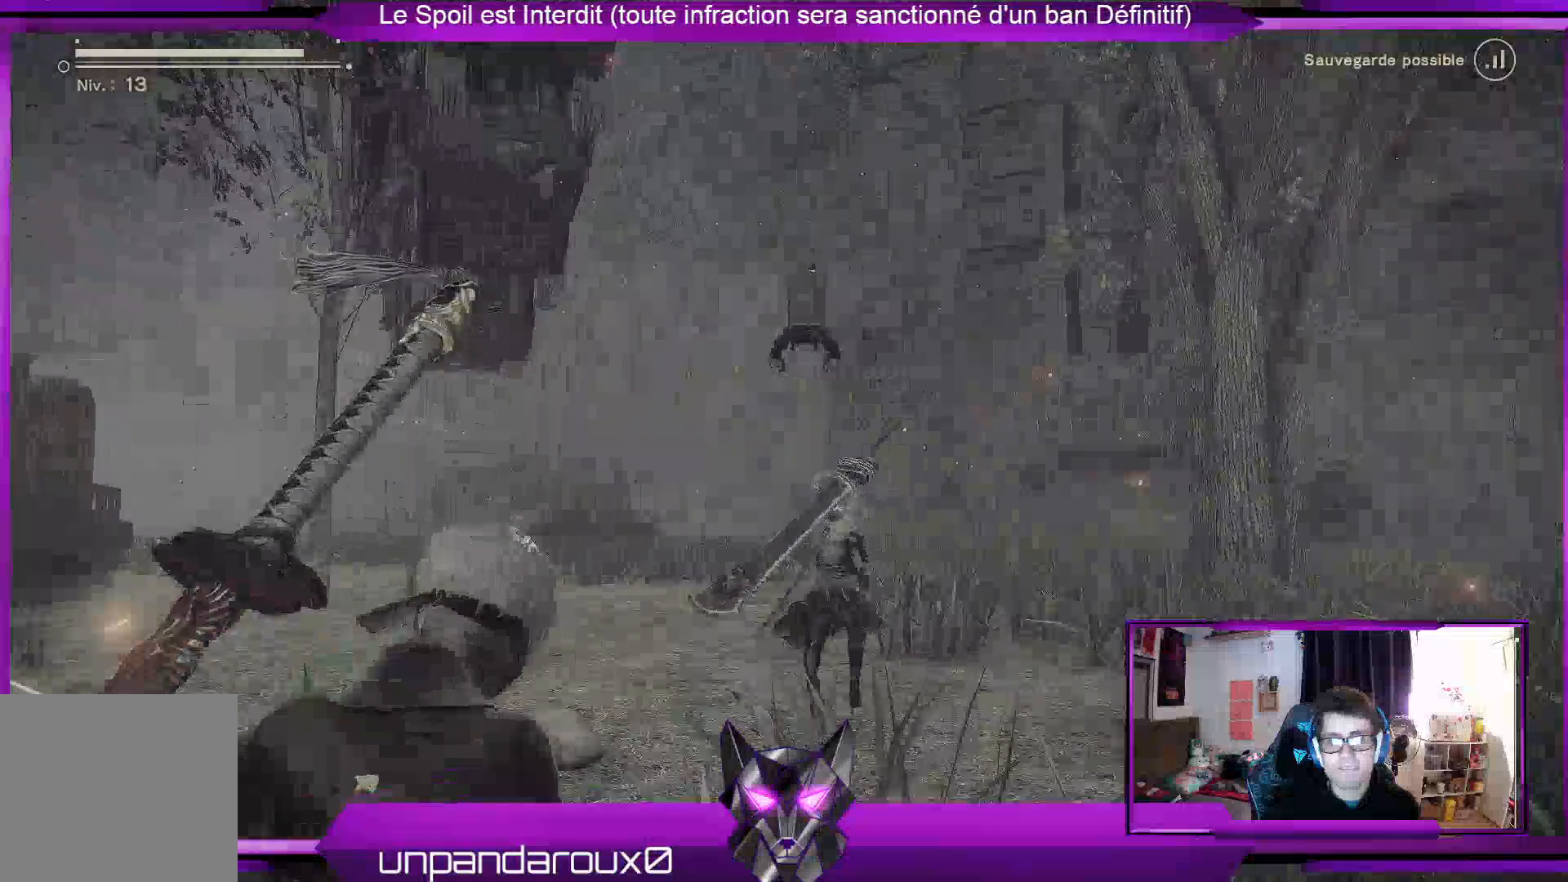
{"buttons": ["R2"], "left_stick": "up", "right_stick": "center", "events": []}
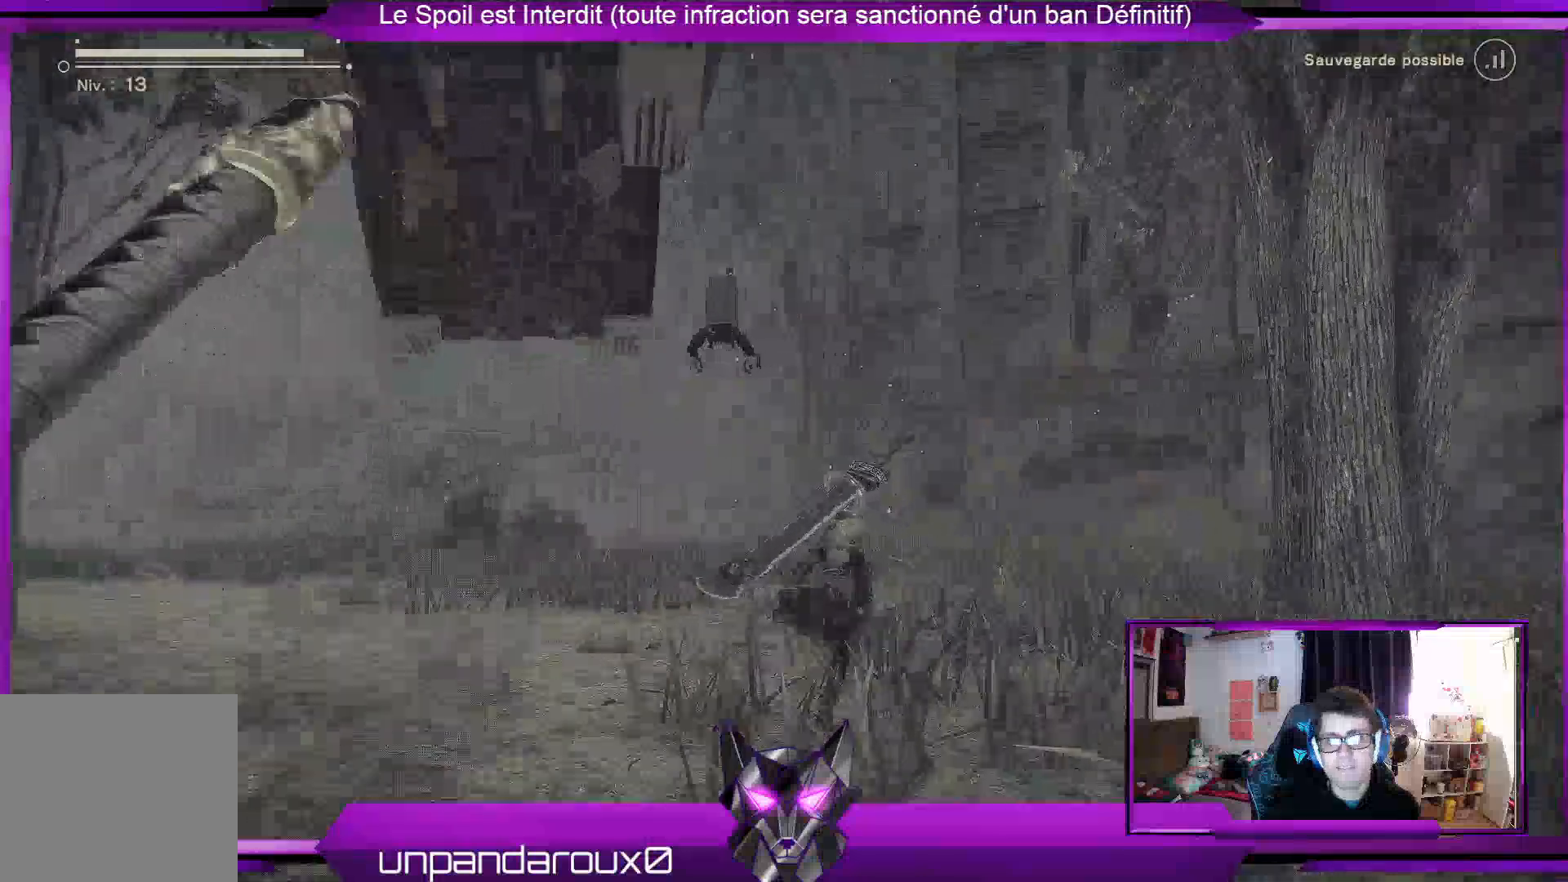
{"buttons": ["R2"], "left_stick": "up", "right_stick": "right", "events": [[200, "right_stick", "right"]]}
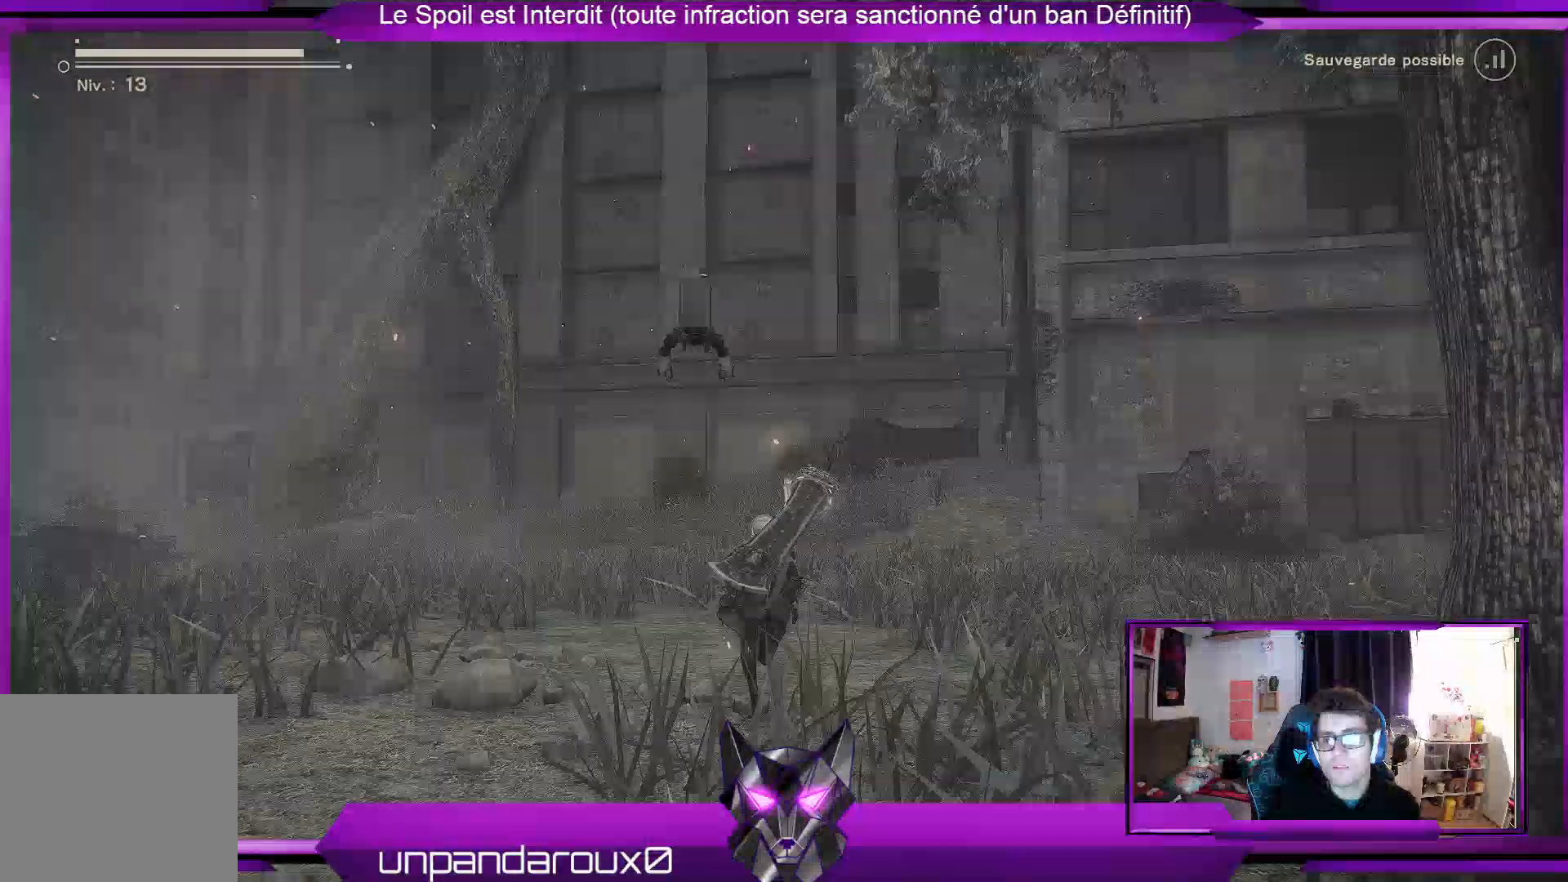
{"buttons": ["R2"], "left_stick": "up-left", "right_stick": "right", "events": [[300, "left_stick", "up-left"]]}
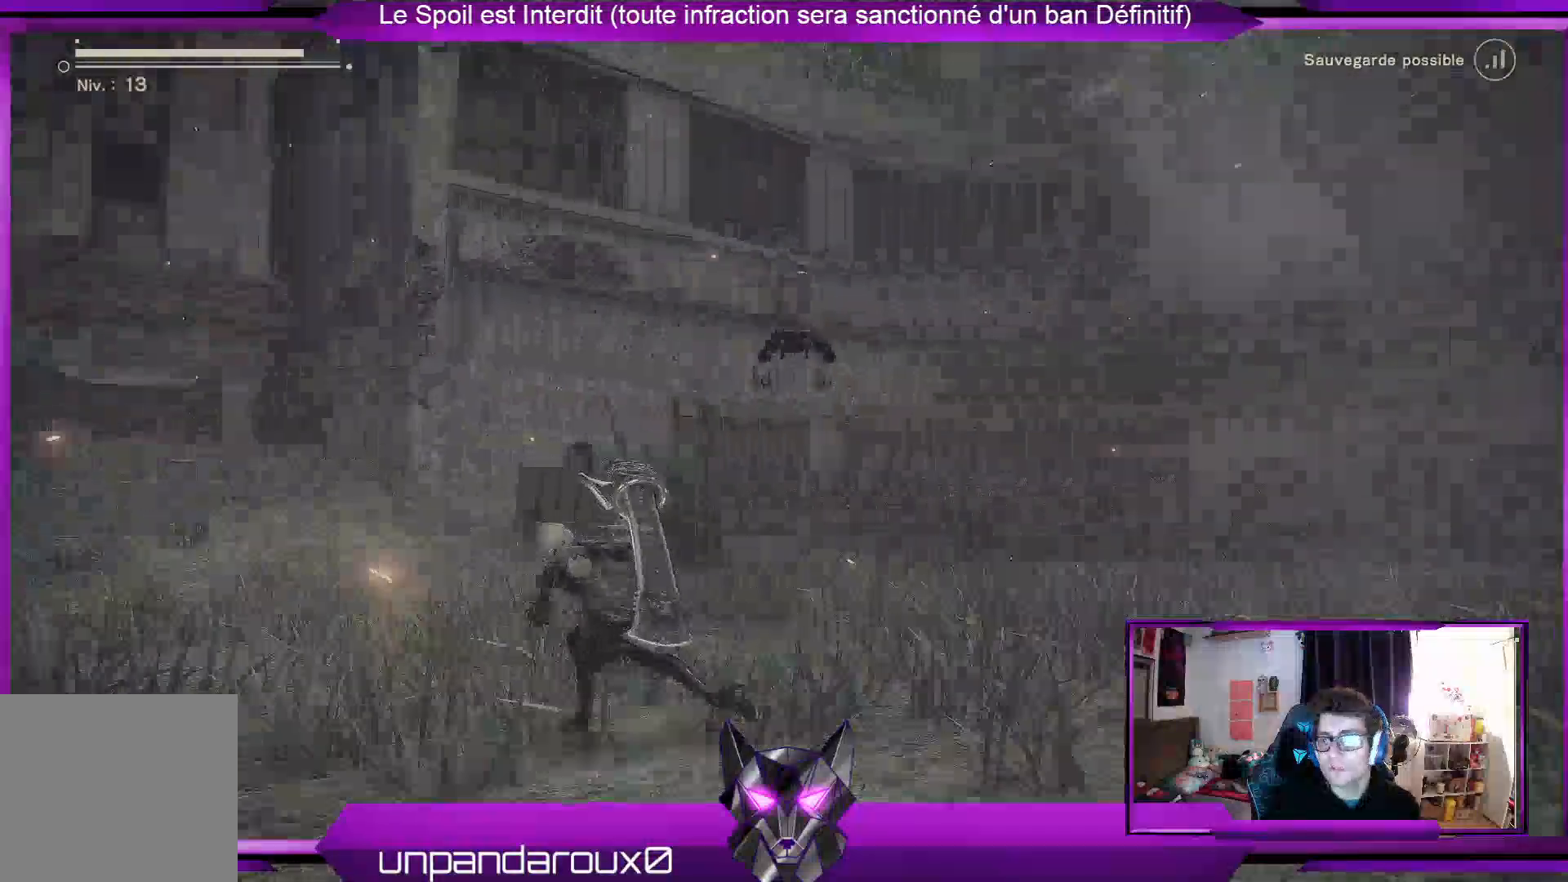
{"buttons": ["R2"], "left_stick": "left", "right_stick": "left", "events": [[67, "right_stick", "center"], [100, "left_stick", "left"], [333, "right_stick", "left"]]}
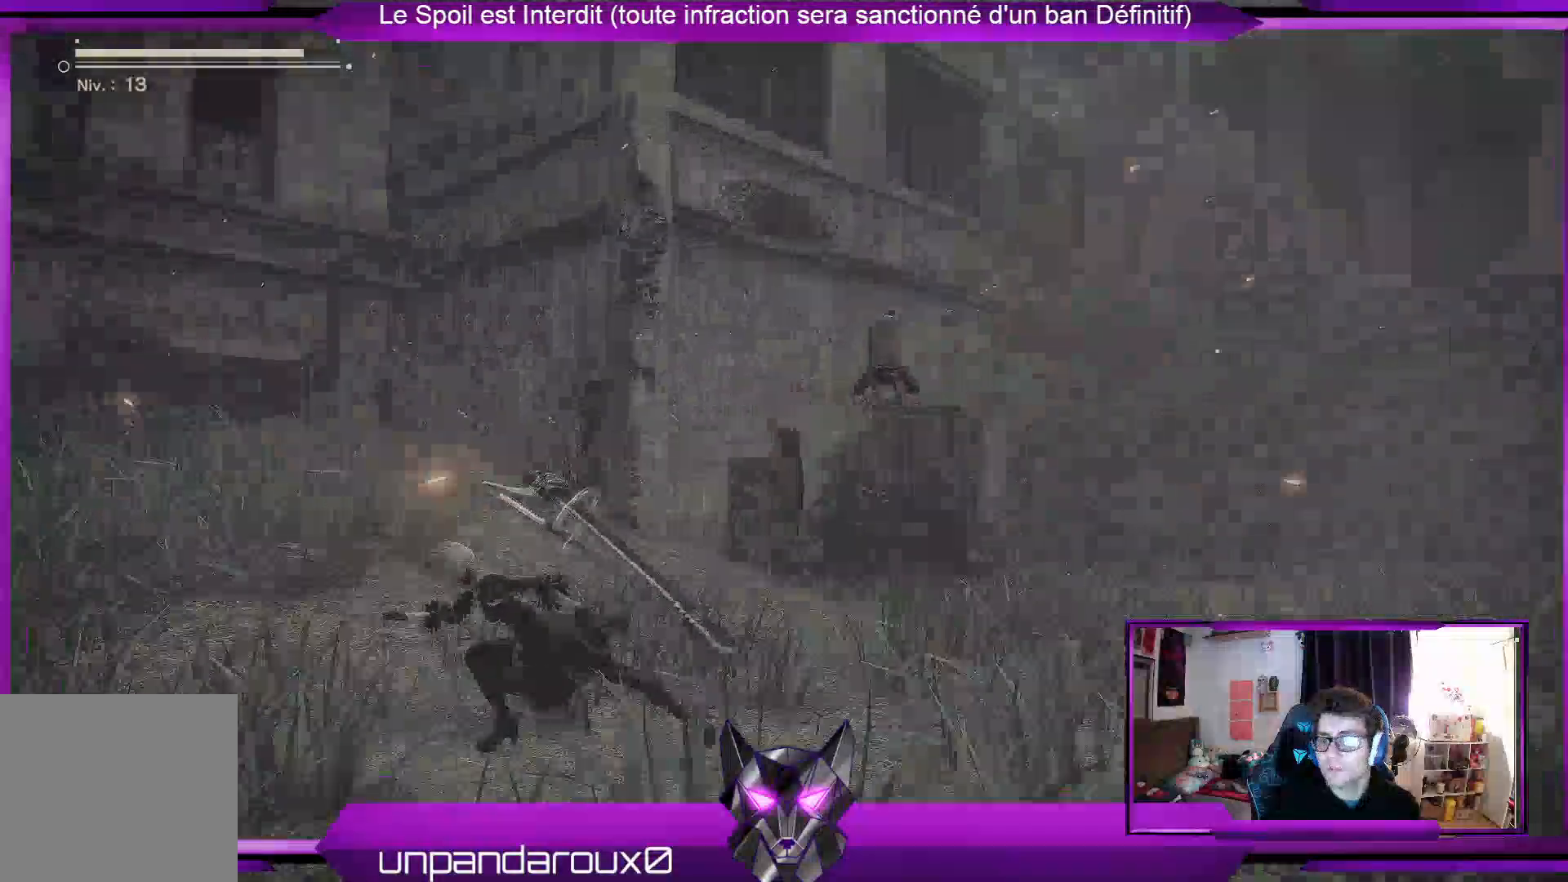
{"buttons": ["R2"], "left_stick": "left", "right_stick": "left", "events": []}